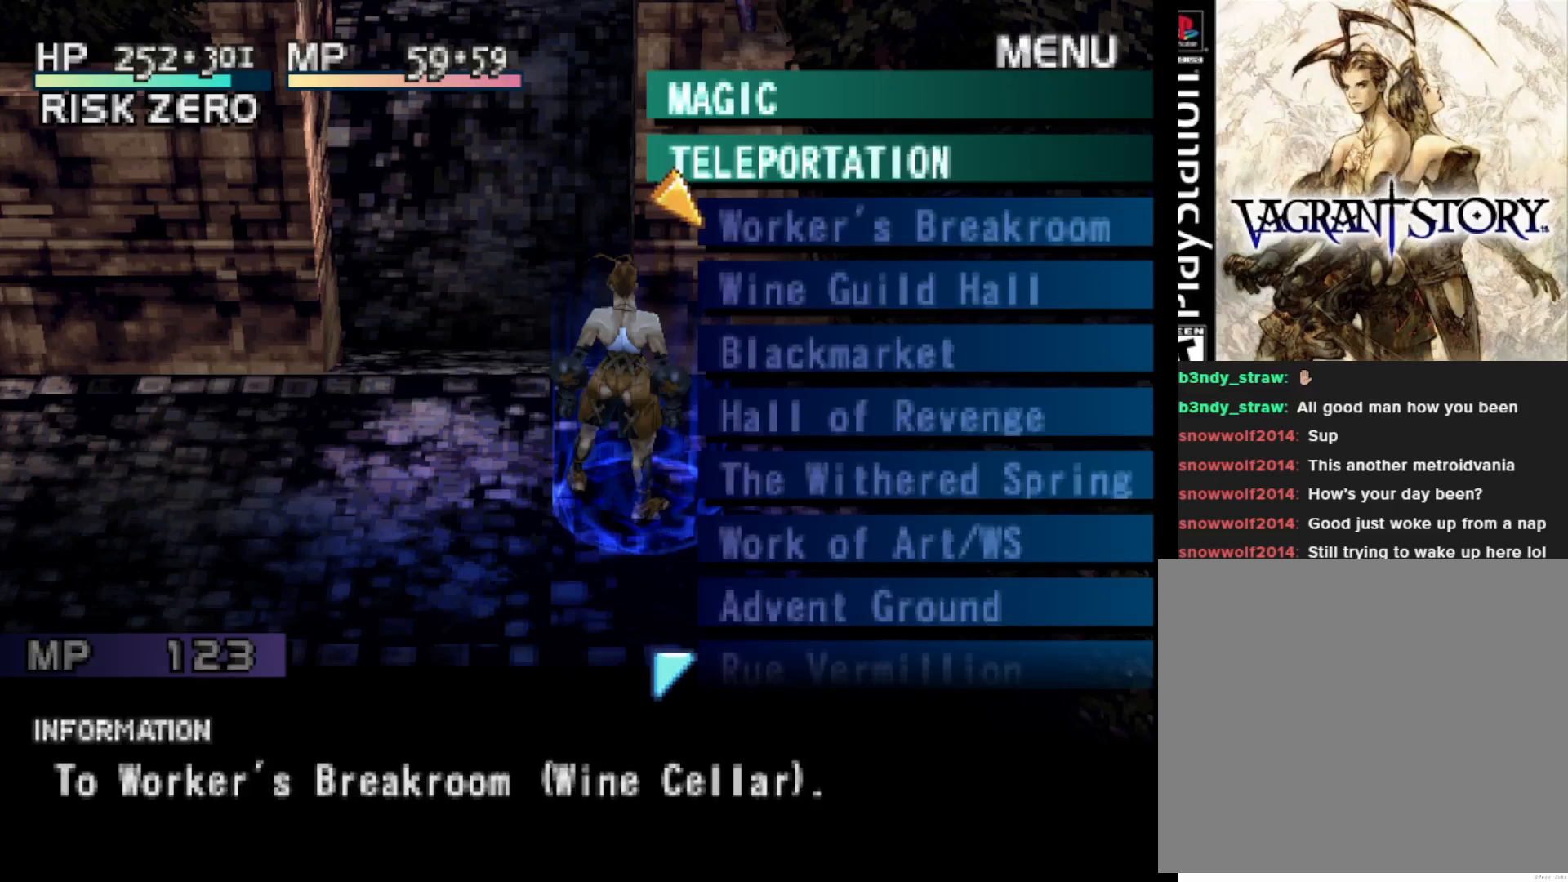
Gameplay with a controller (PlayStation layout); each line is a JSON object with the inputs held at the frame after it. "events" lists button and stick changes between this image and that frame as [ms after this image, input, new state], when the widget could be followed in between. Not read: left_stick.
{"buttons": ["DPAD_DOWN"], "right_stick": "center", "events": [[483, "DPAD_DOWN", "down"]]}
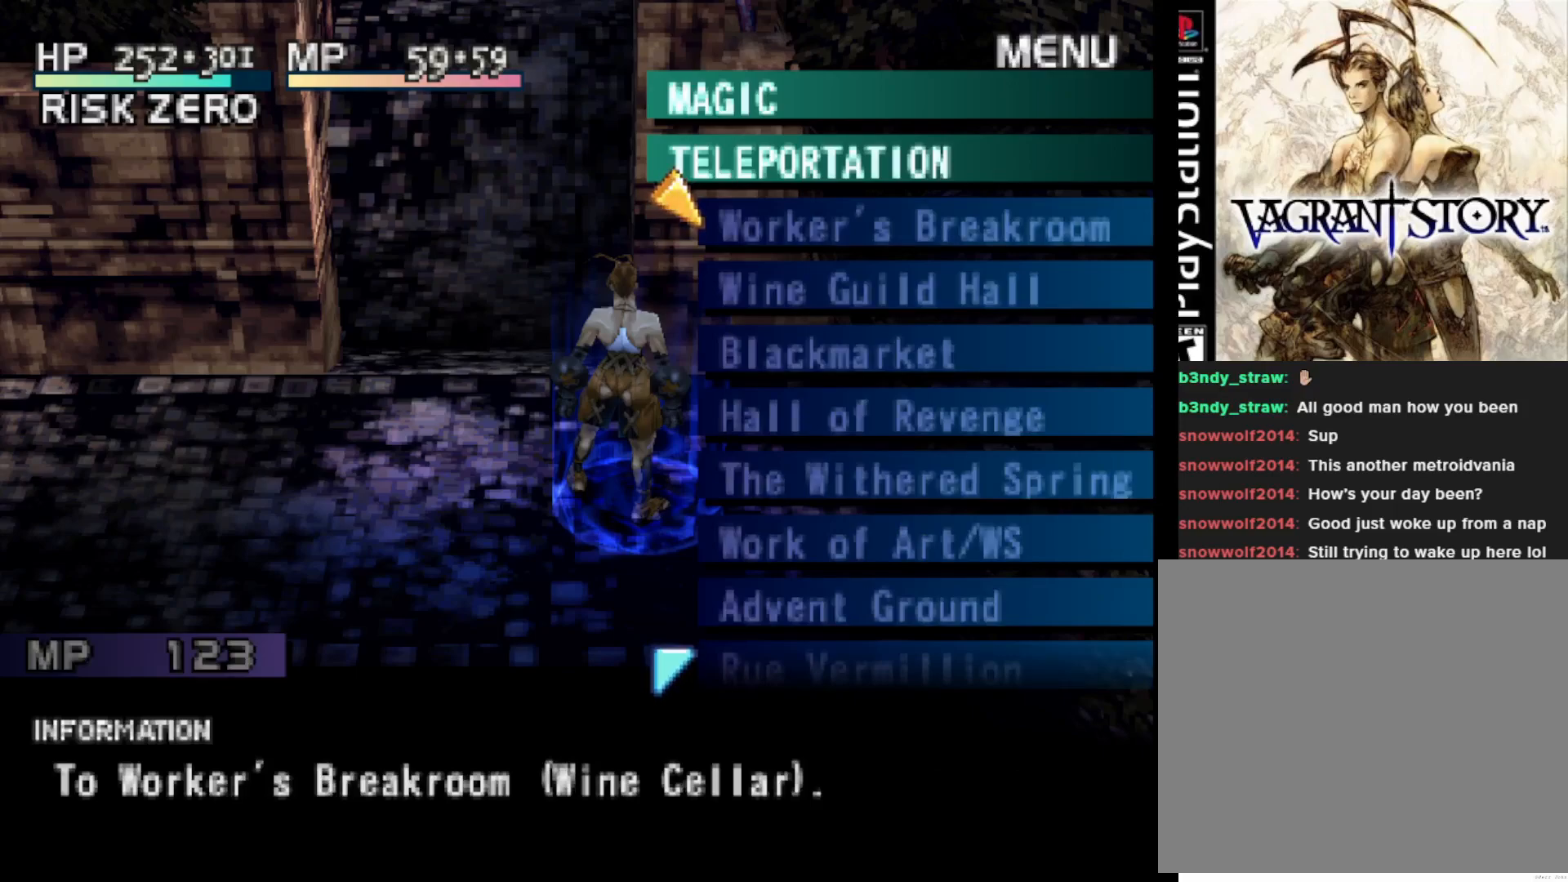
{"buttons": ["DPAD_UP"], "right_stick": "center", "events": [[133, "DPAD_DOWN", "up"], [483, "DPAD_UP", "down"]]}
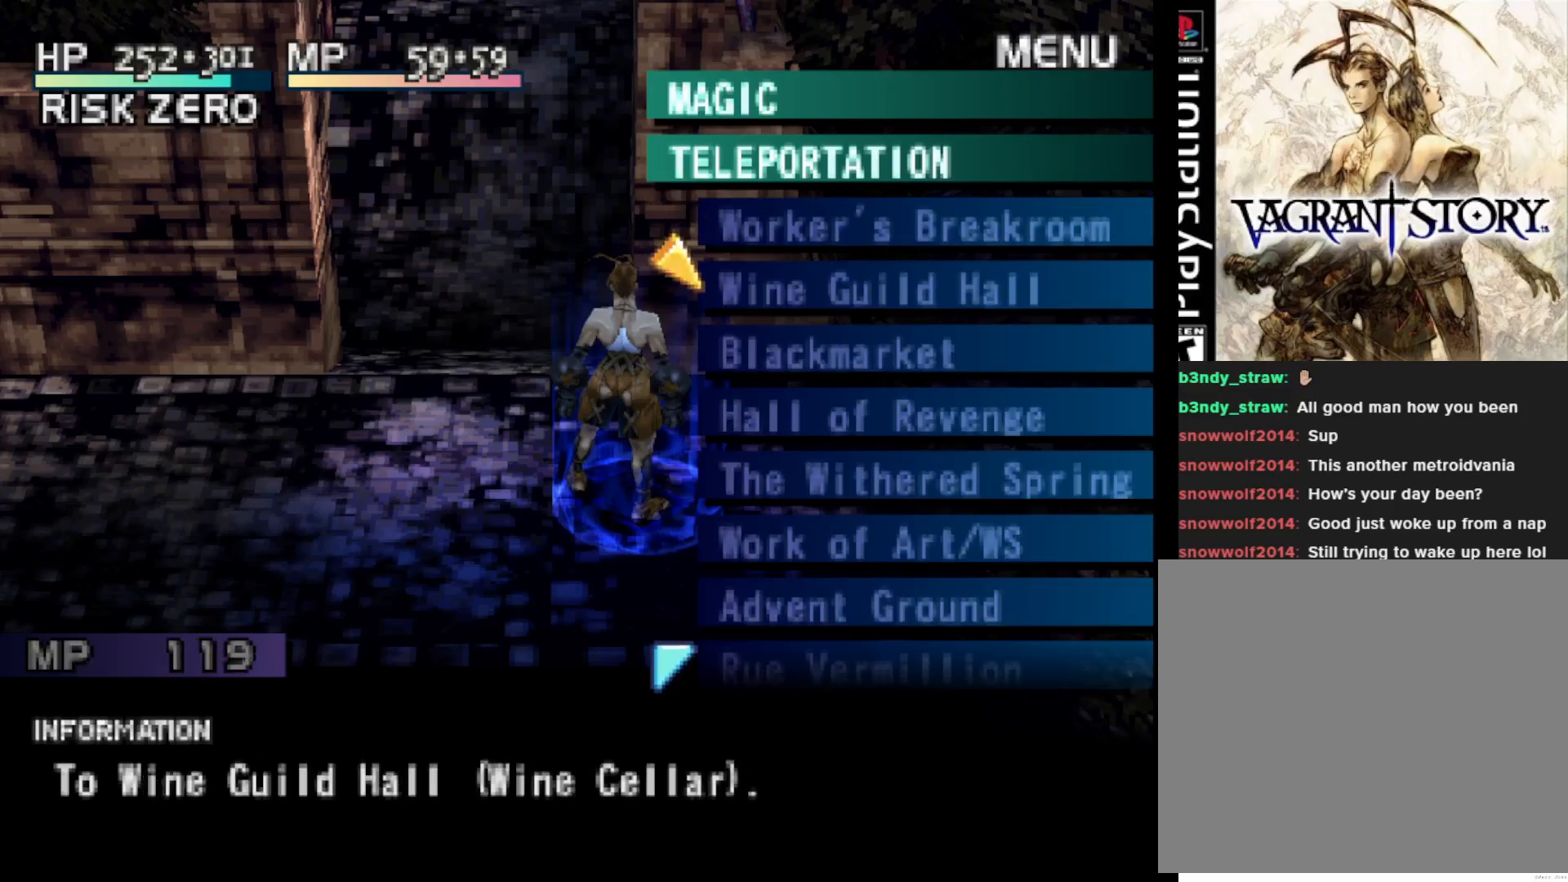
{"buttons": [], "right_stick": "center", "events": [[83, "DPAD_UP", "up"]]}
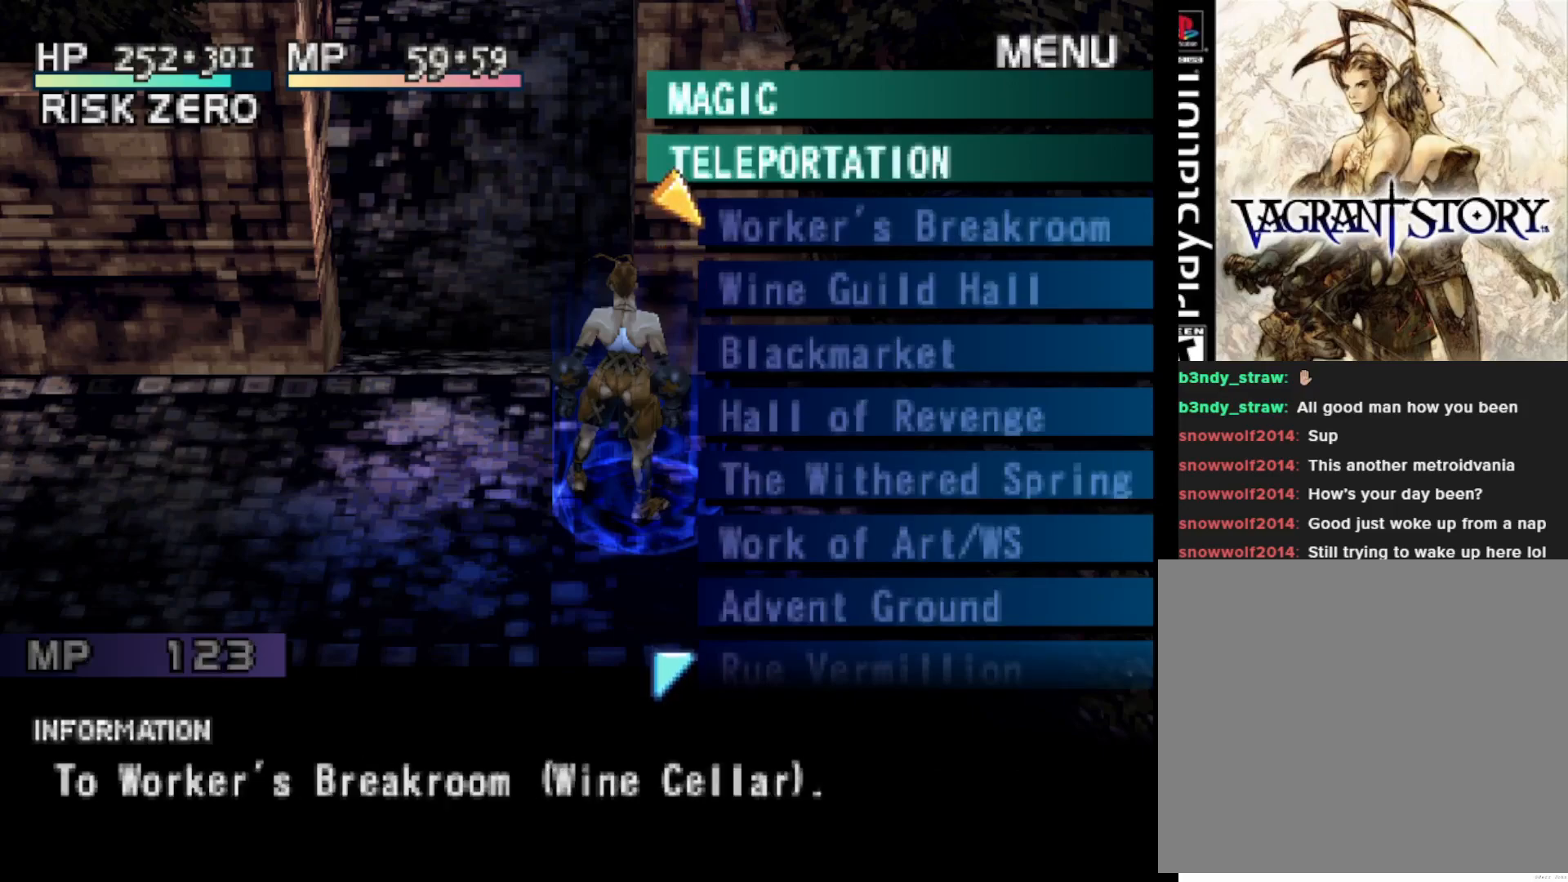
{"buttons": [], "right_stick": "center", "events": []}
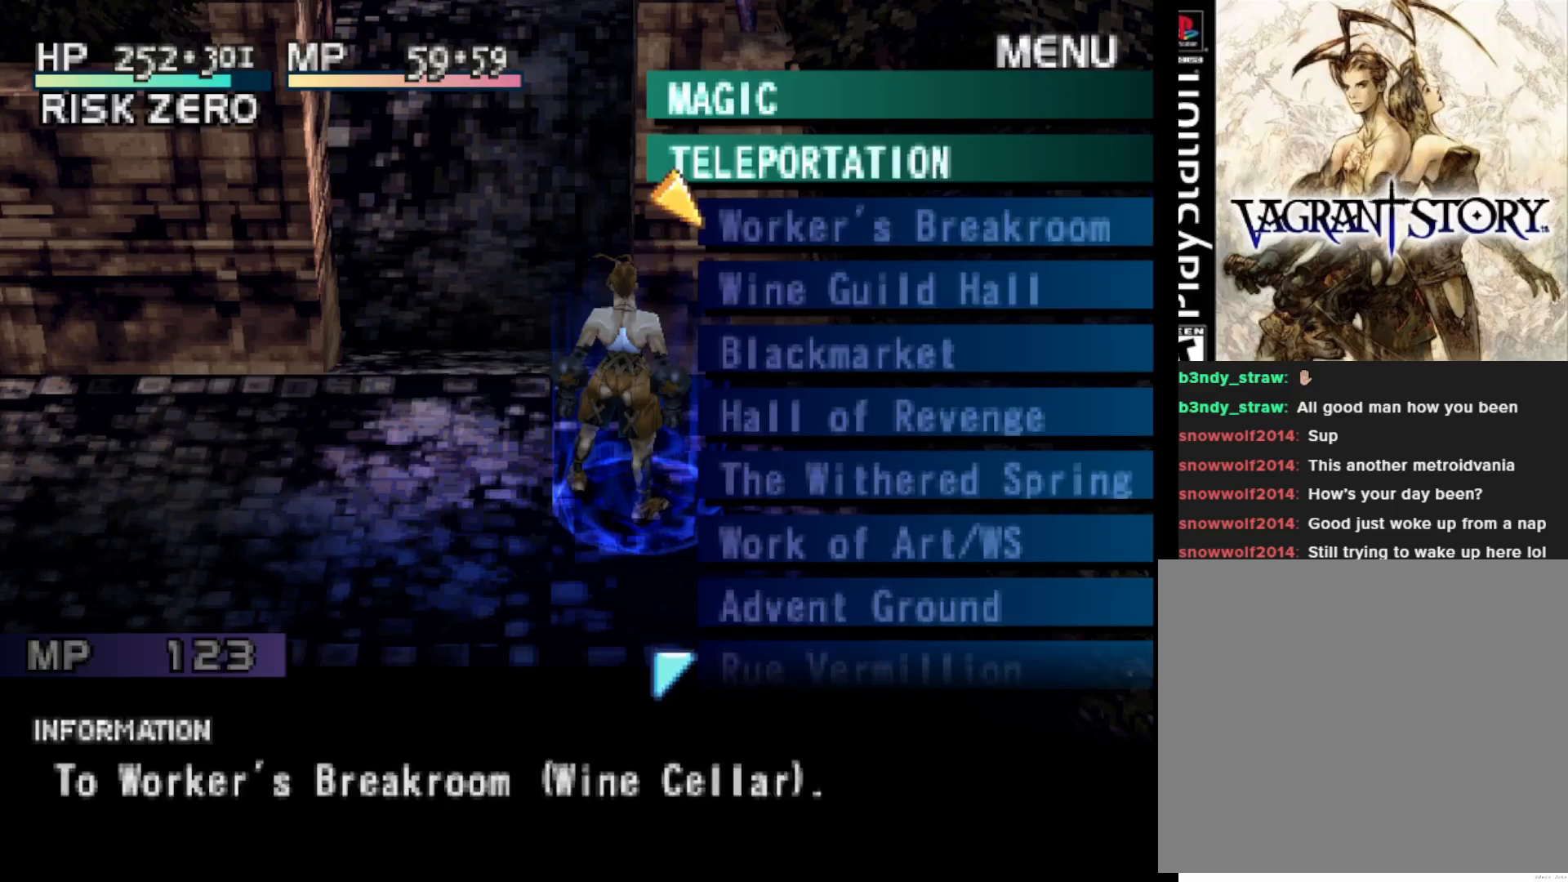
{"buttons": [], "right_stick": "center", "events": []}
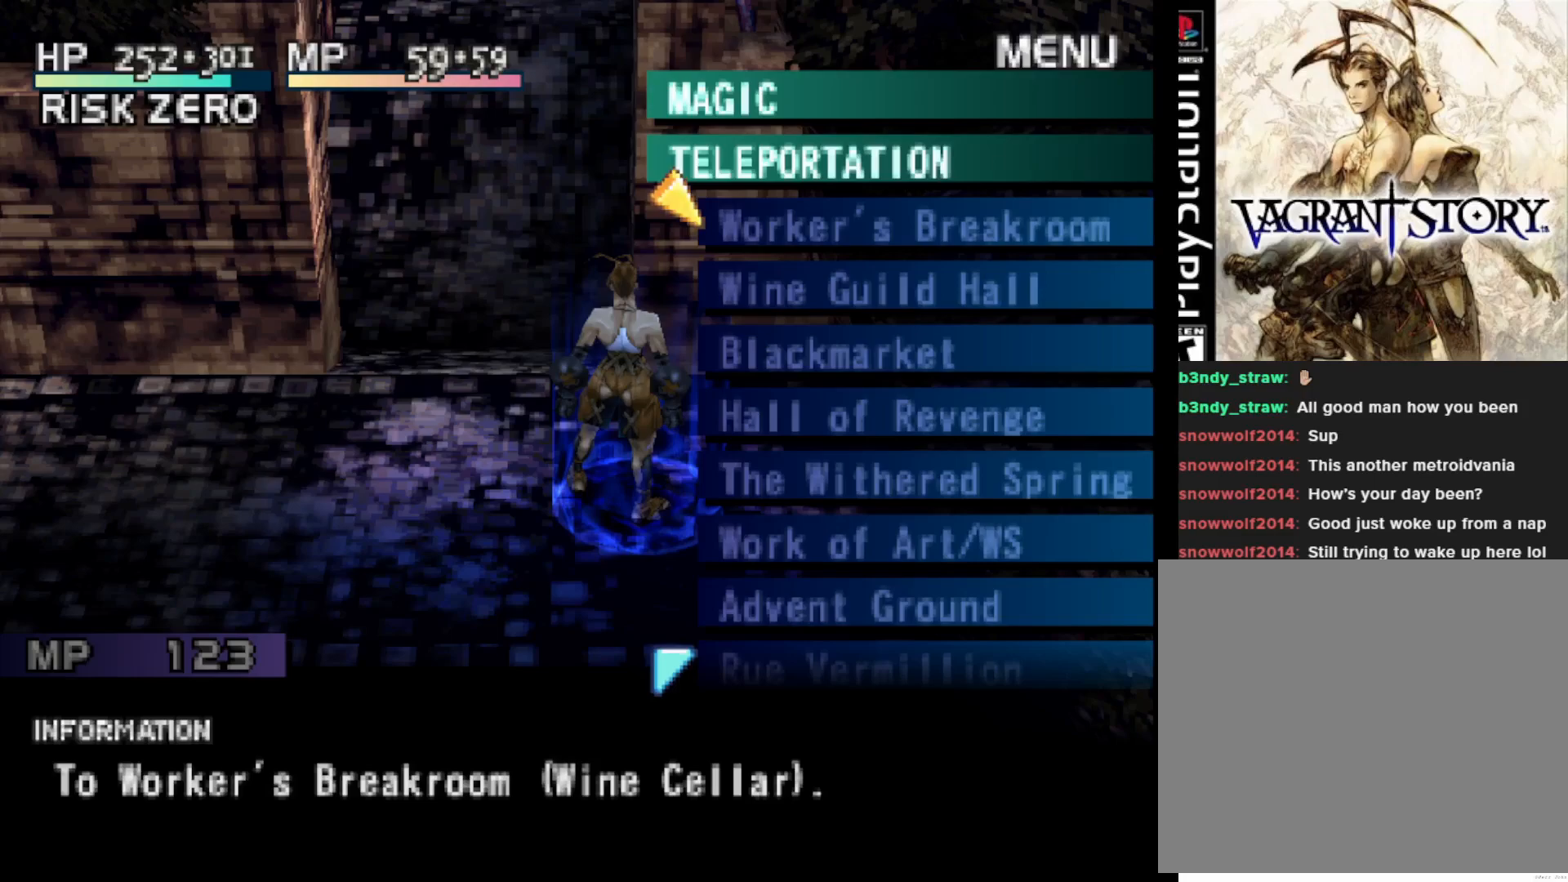
{"buttons": [], "right_stick": "center", "events": []}
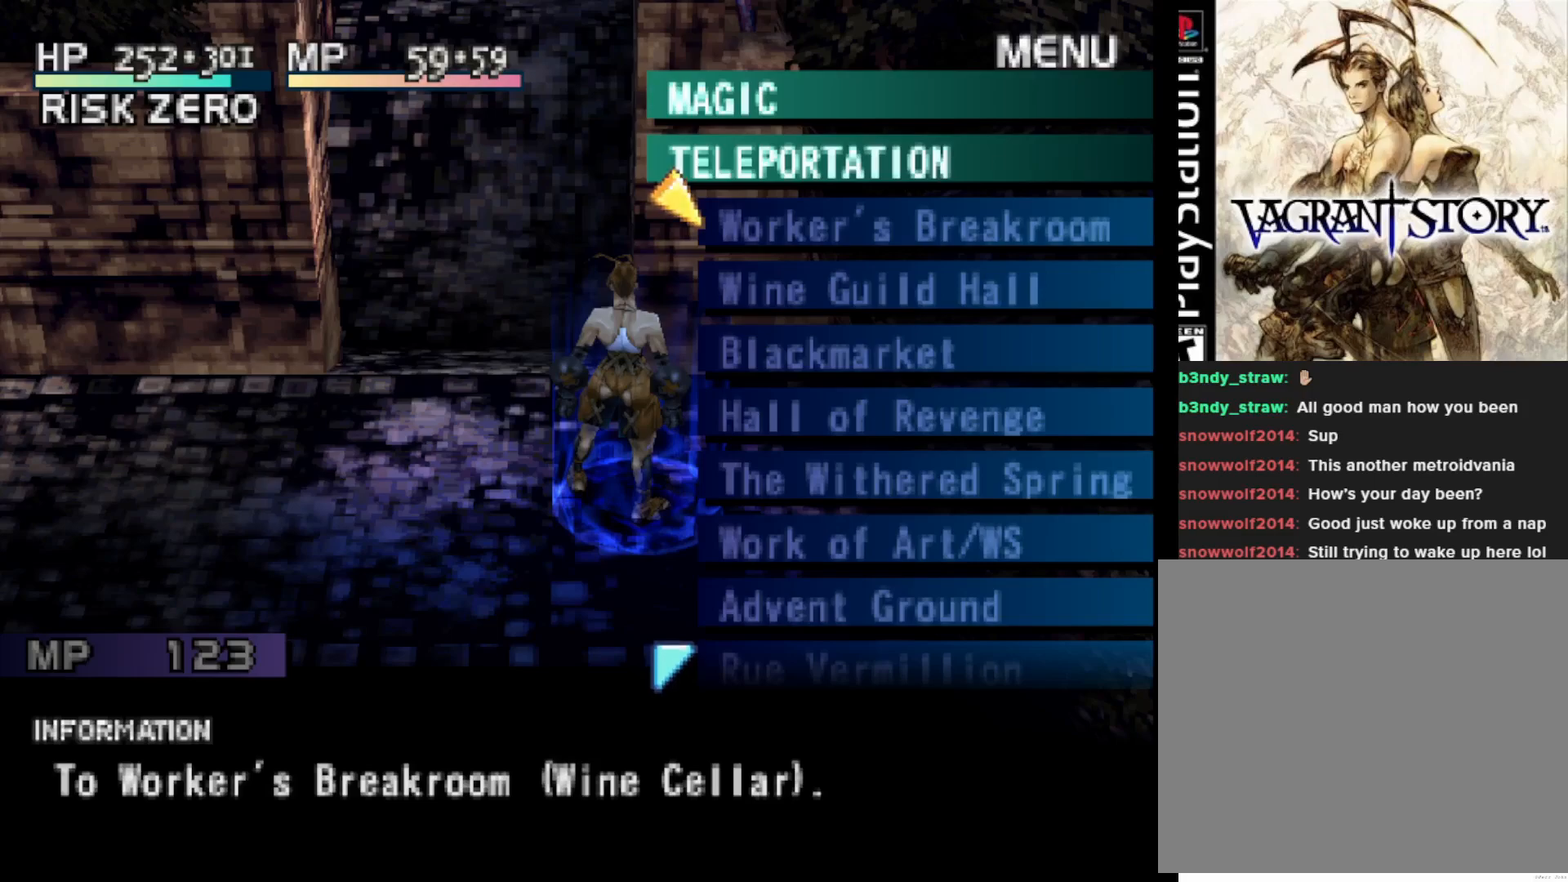
{"buttons": [], "right_stick": "center", "events": []}
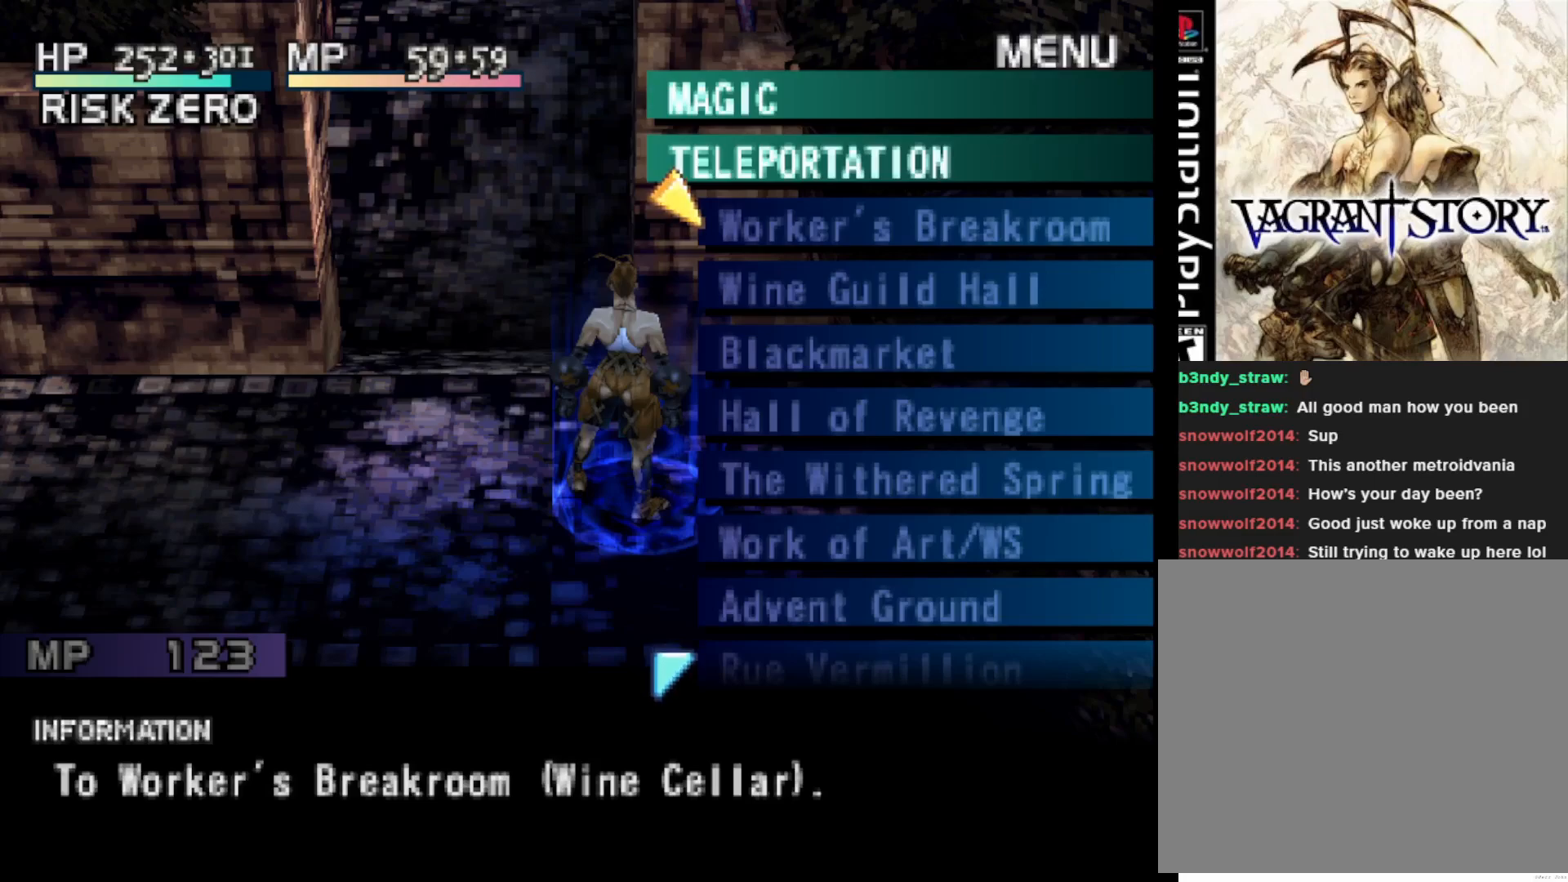
{"buttons": [], "right_stick": "center", "events": []}
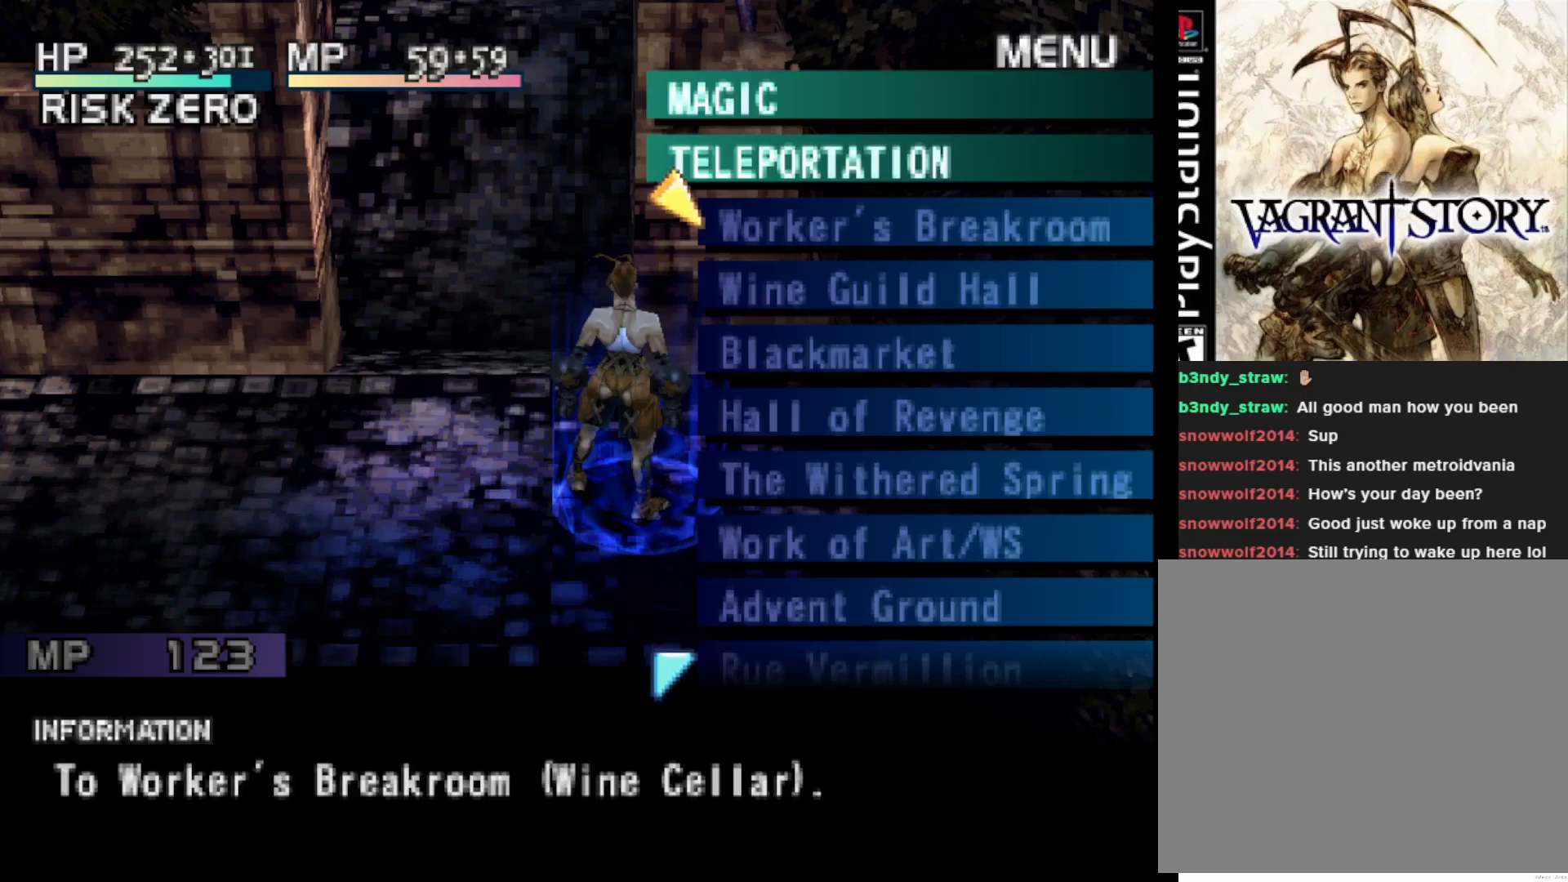
{"buttons": [], "right_stick": "center", "events": []}
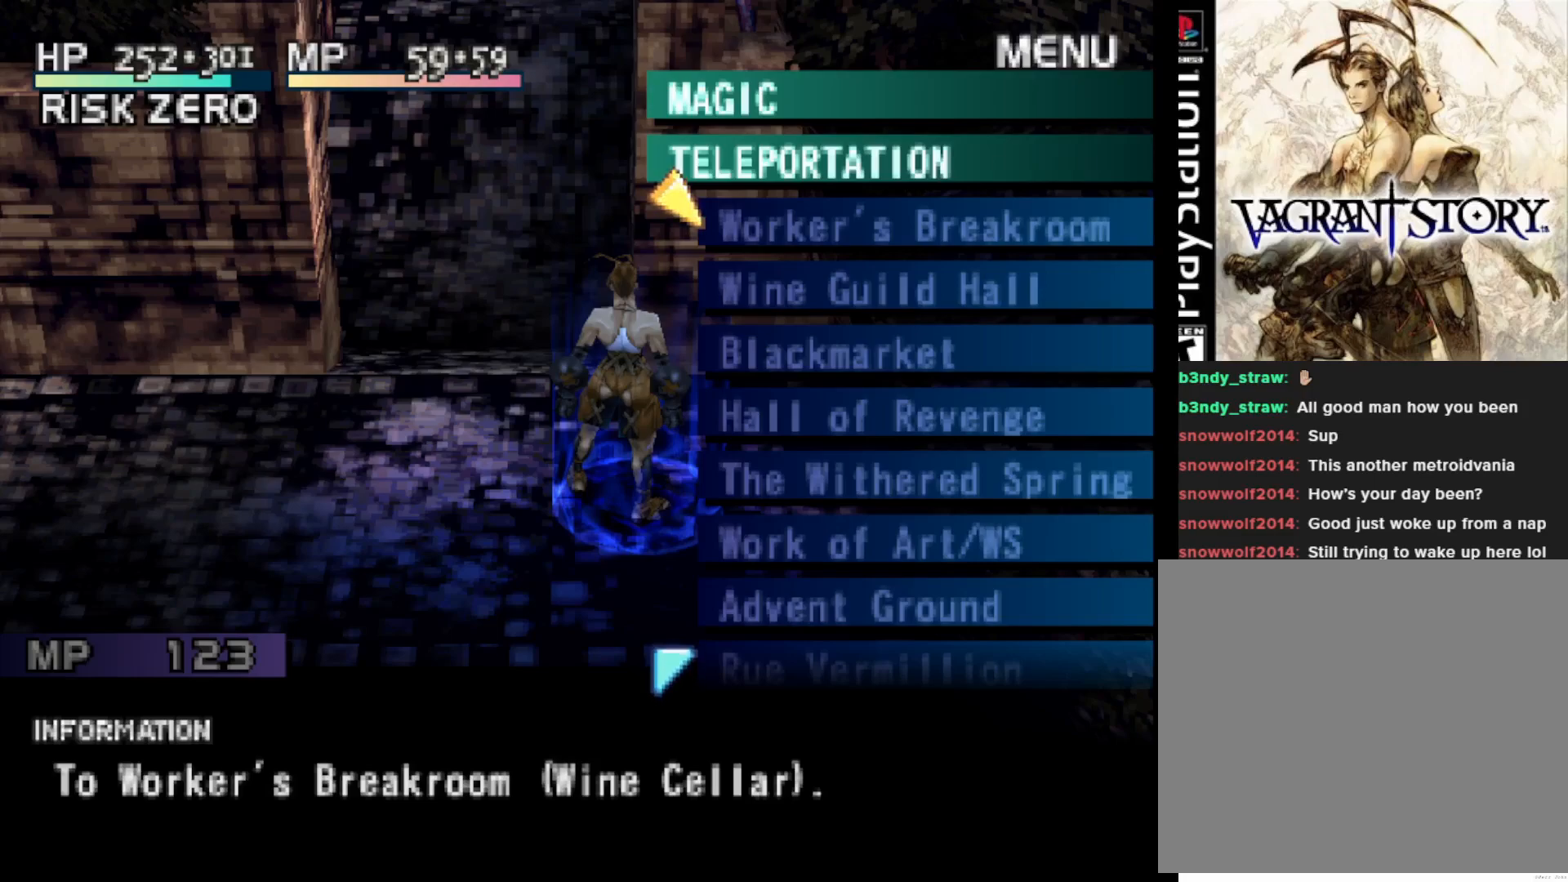
{"buttons": ["DPAD_DOWN"], "right_stick": "center", "events": [[250, "DPAD_DOWN", "down"]]}
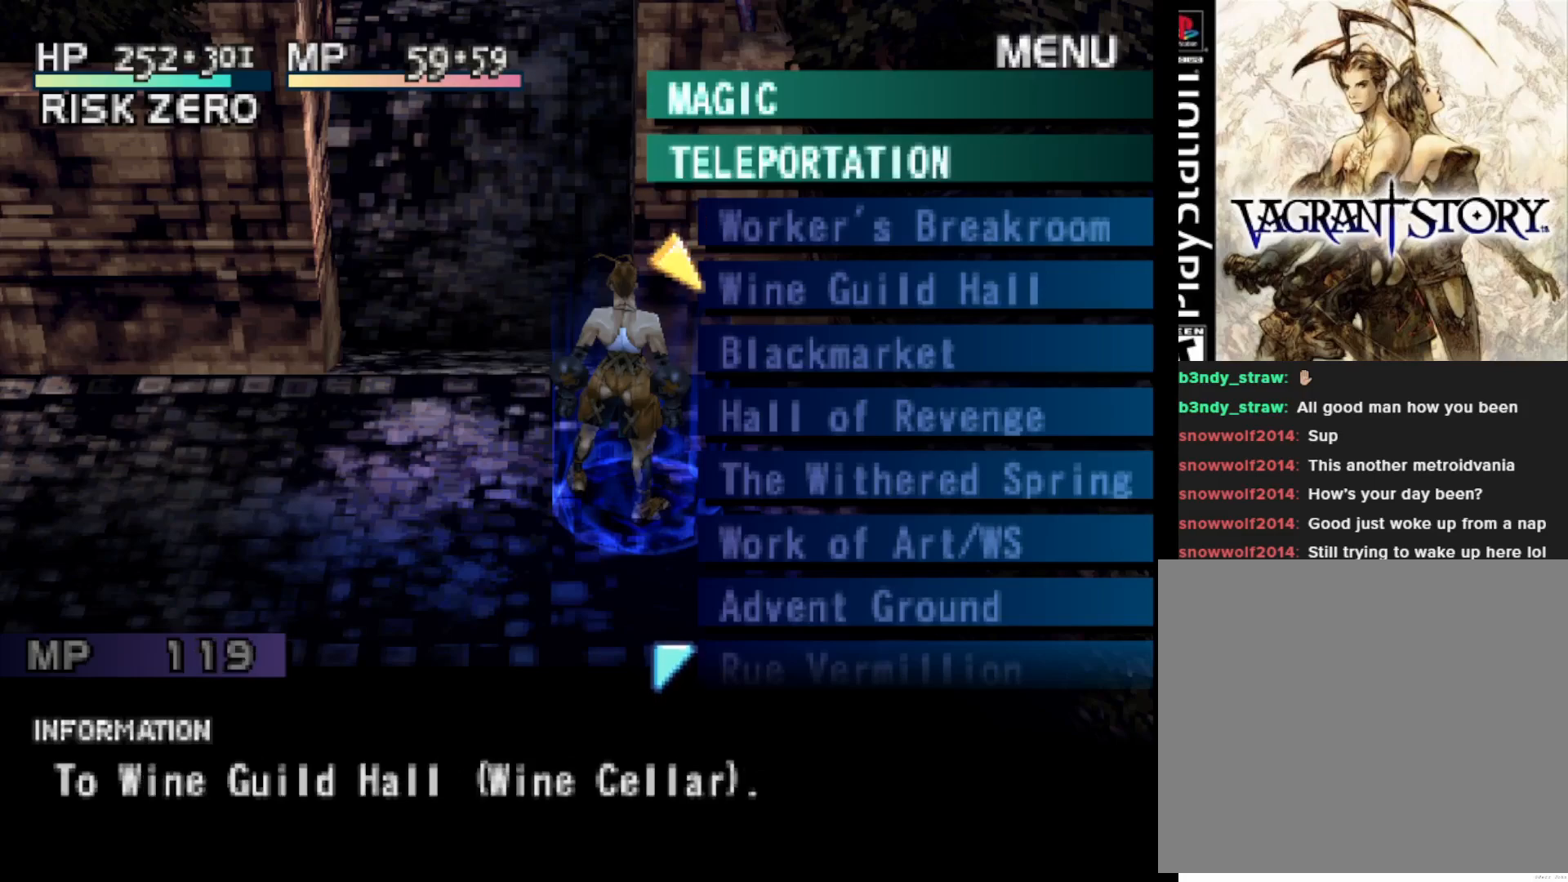
{"buttons": ["DPAD_DOWN"], "right_stick": "center", "events": []}
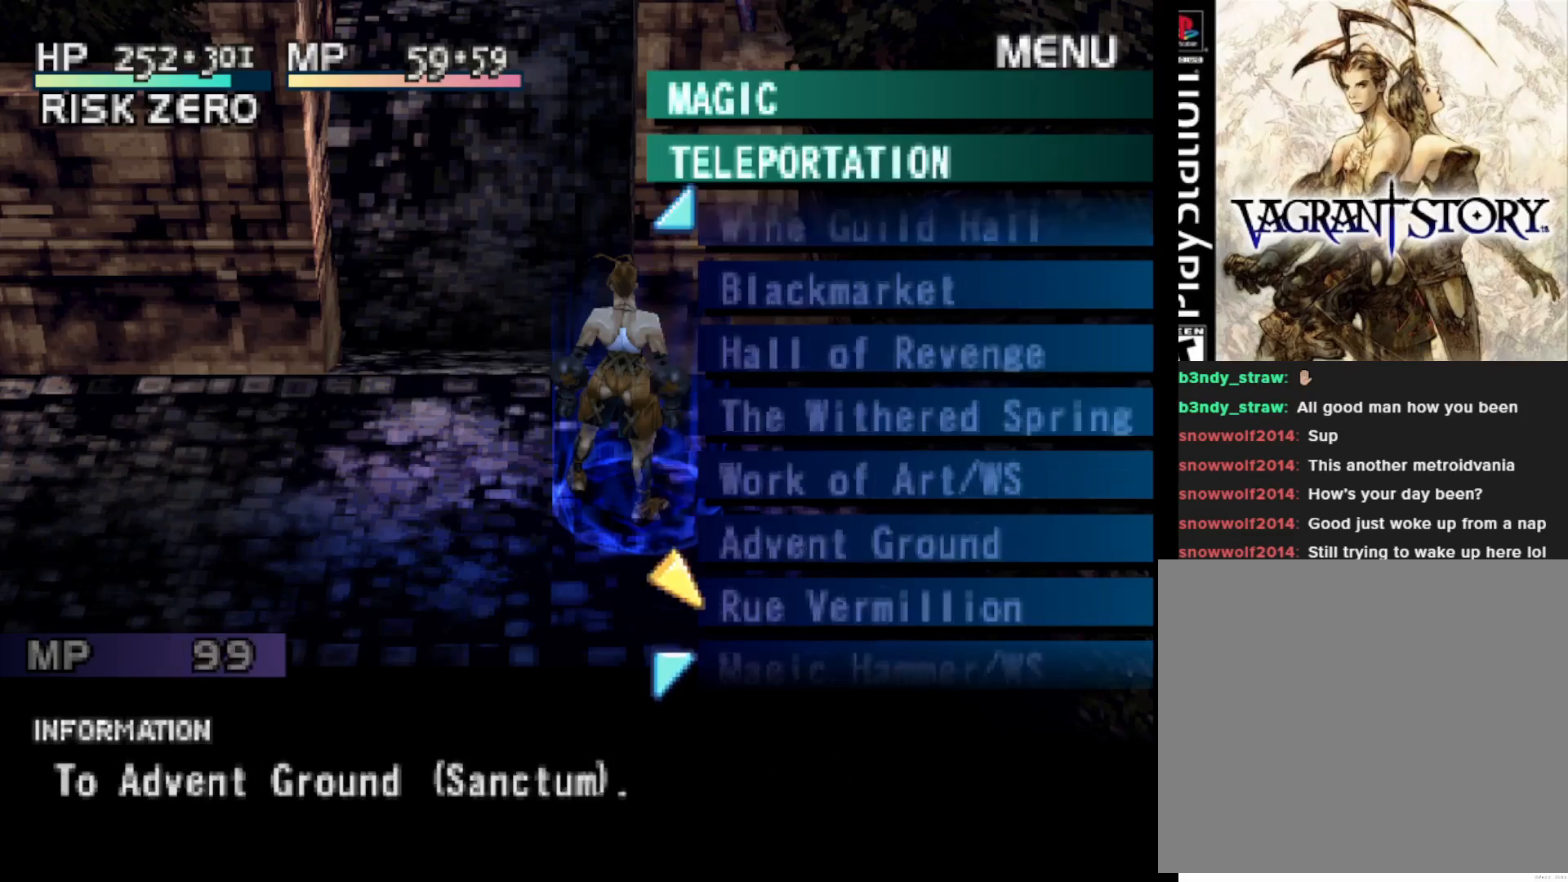
{"buttons": [], "right_stick": "center", "events": [[50, "DPAD_DOWN", "up"], [350, "DPAD_DOWN", "down"], [483, "DPAD_DOWN", "up"]]}
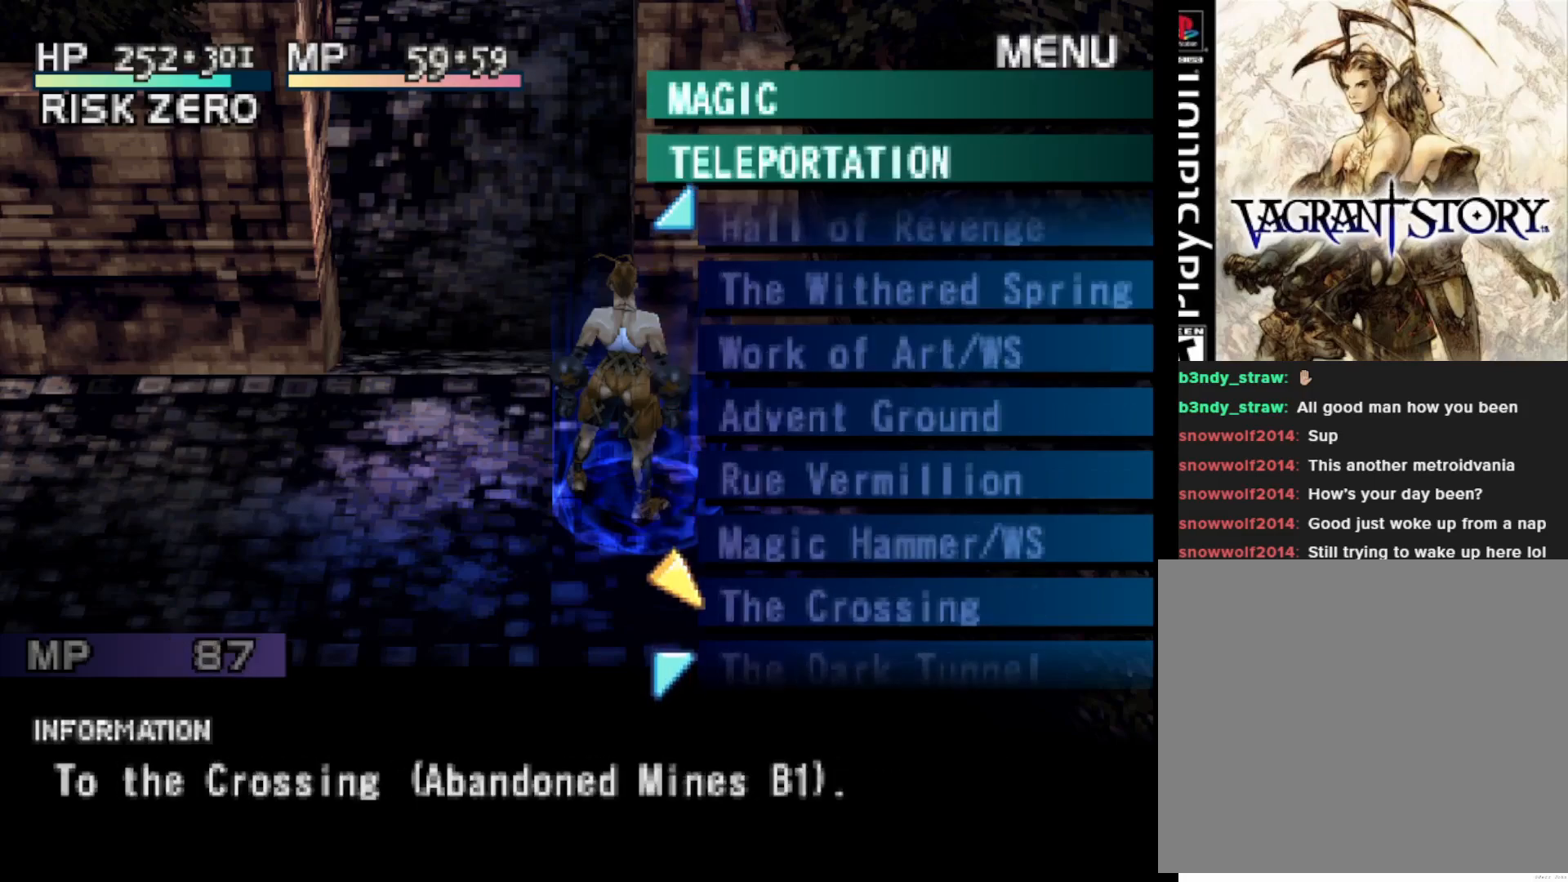
{"buttons": [], "right_stick": "center", "events": [[100, "DPAD_DOWN", "down"], [250, "DPAD_DOWN", "up"], [383, "DPAD_DOWN", "down"], [483, "DPAD_DOWN", "up"]]}
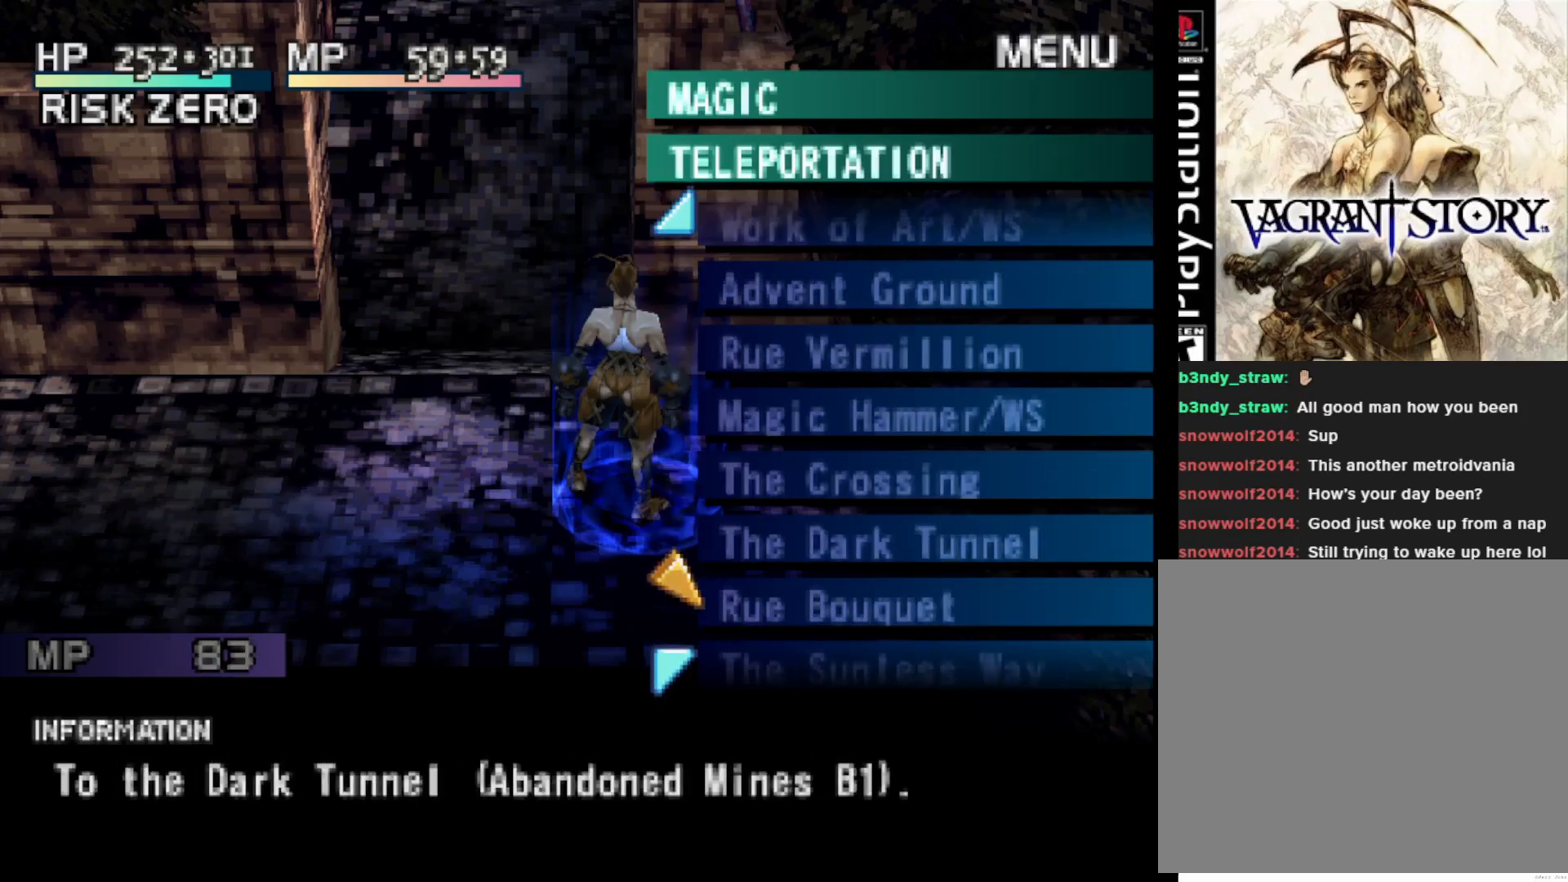
{"buttons": [], "right_stick": "center", "events": [[117, "DPAD_DOWN", "down"], [233, "DPAD_DOWN", "up"], [350, "DPAD_DOWN", "down"], [450, "DPAD_DOWN", "up"]]}
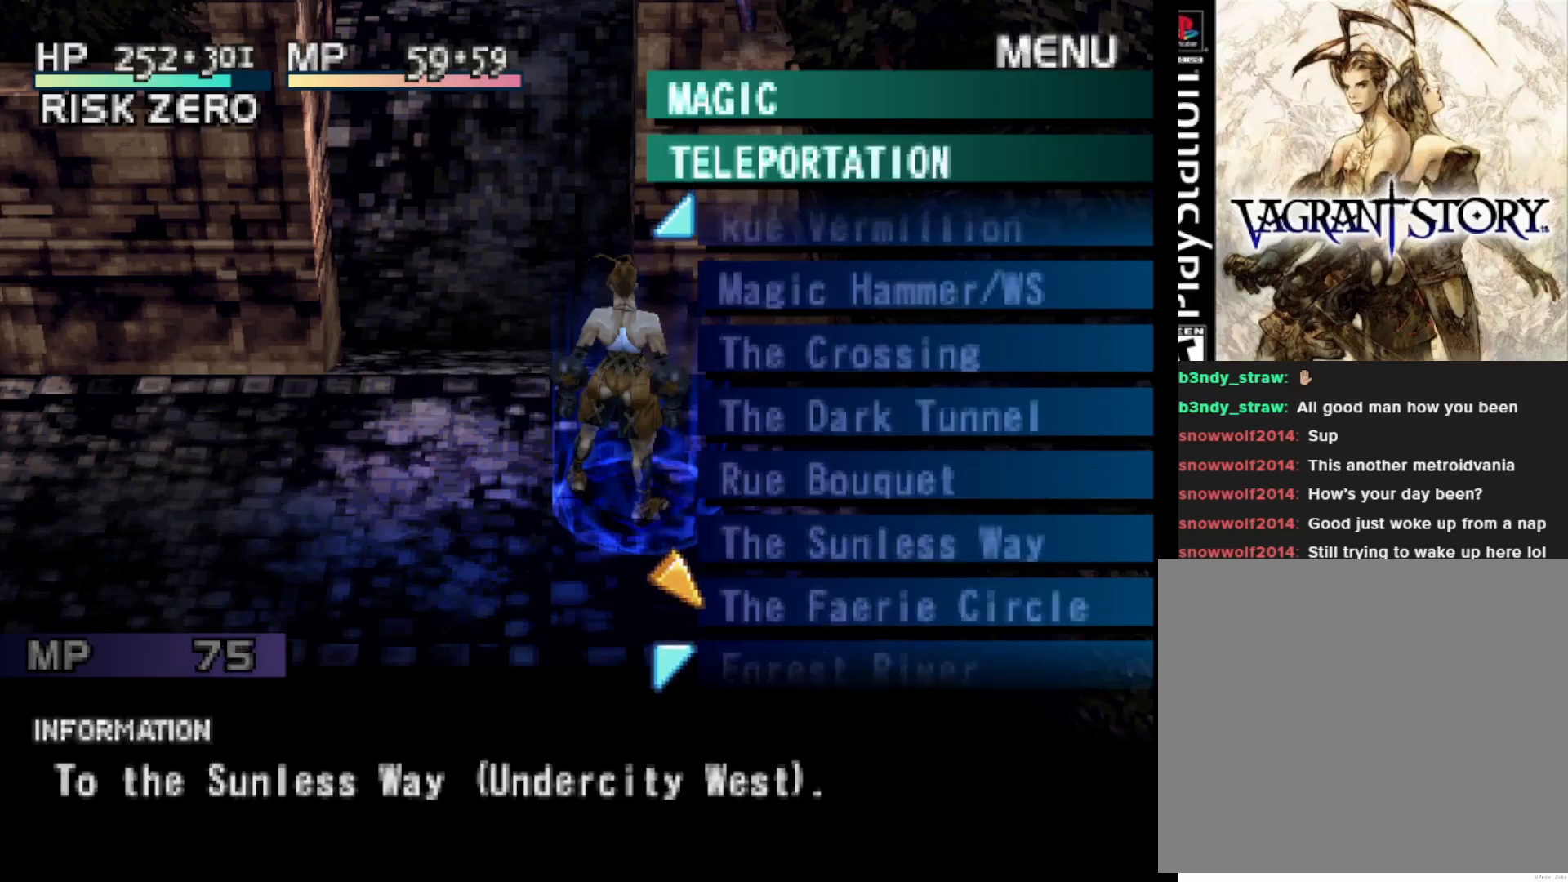
{"buttons": [], "right_stick": "center", "events": [[83, "DPAD_DOWN", "down"], [167, "DPAD_DOWN", "up"], [283, "DPAD_DOWN", "down"], [400, "DPAD_DOWN", "up"]]}
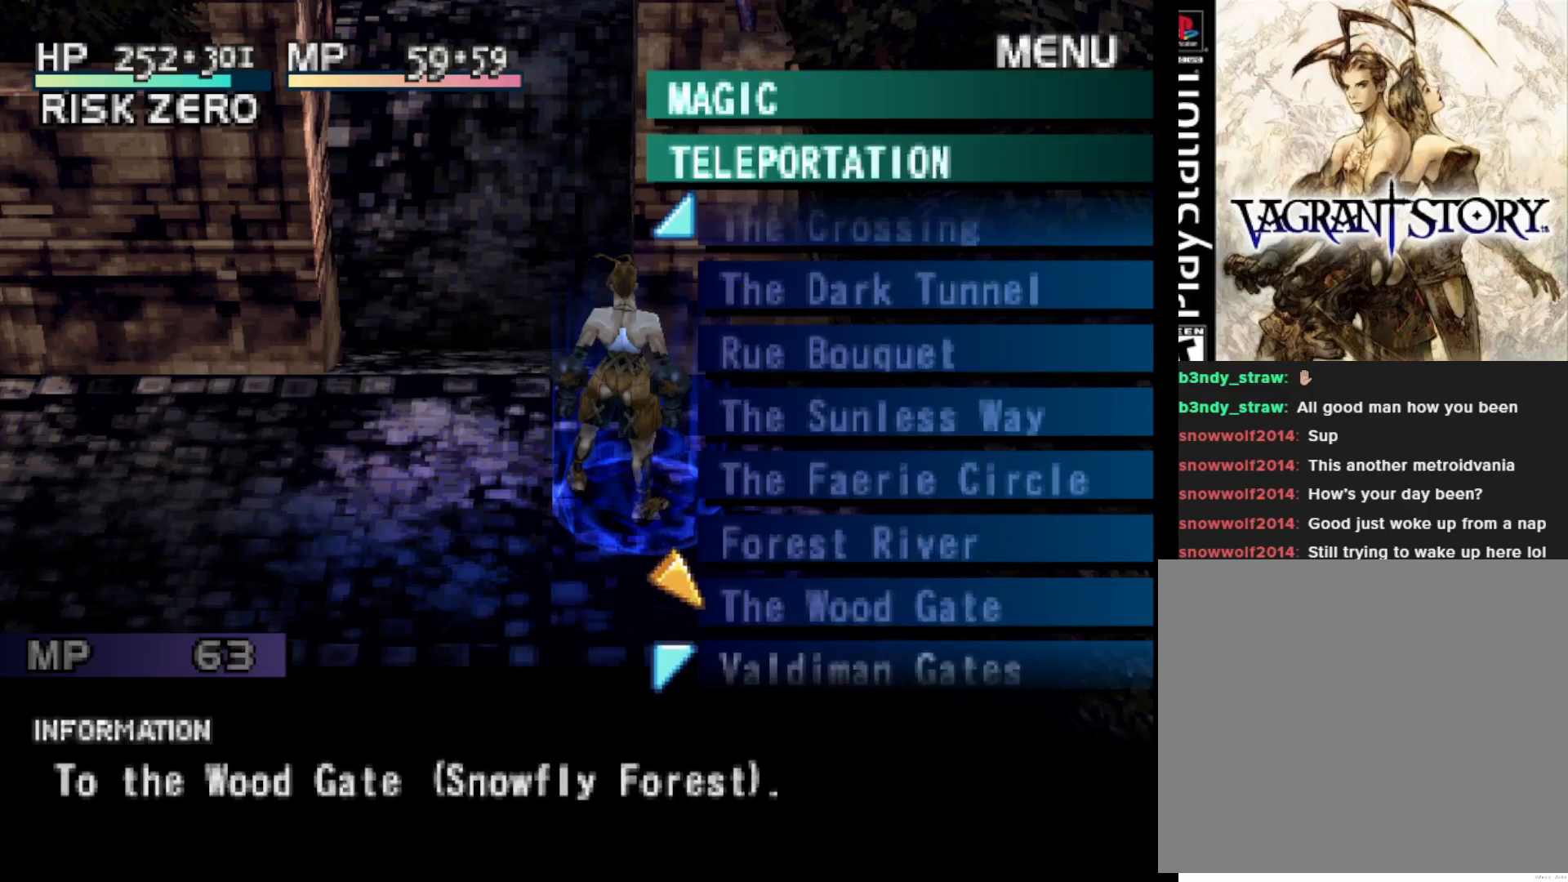
{"buttons": [], "right_stick": "center", "events": [[50, "DPAD_DOWN", "down"], [133, "DPAD_DOWN", "up"]]}
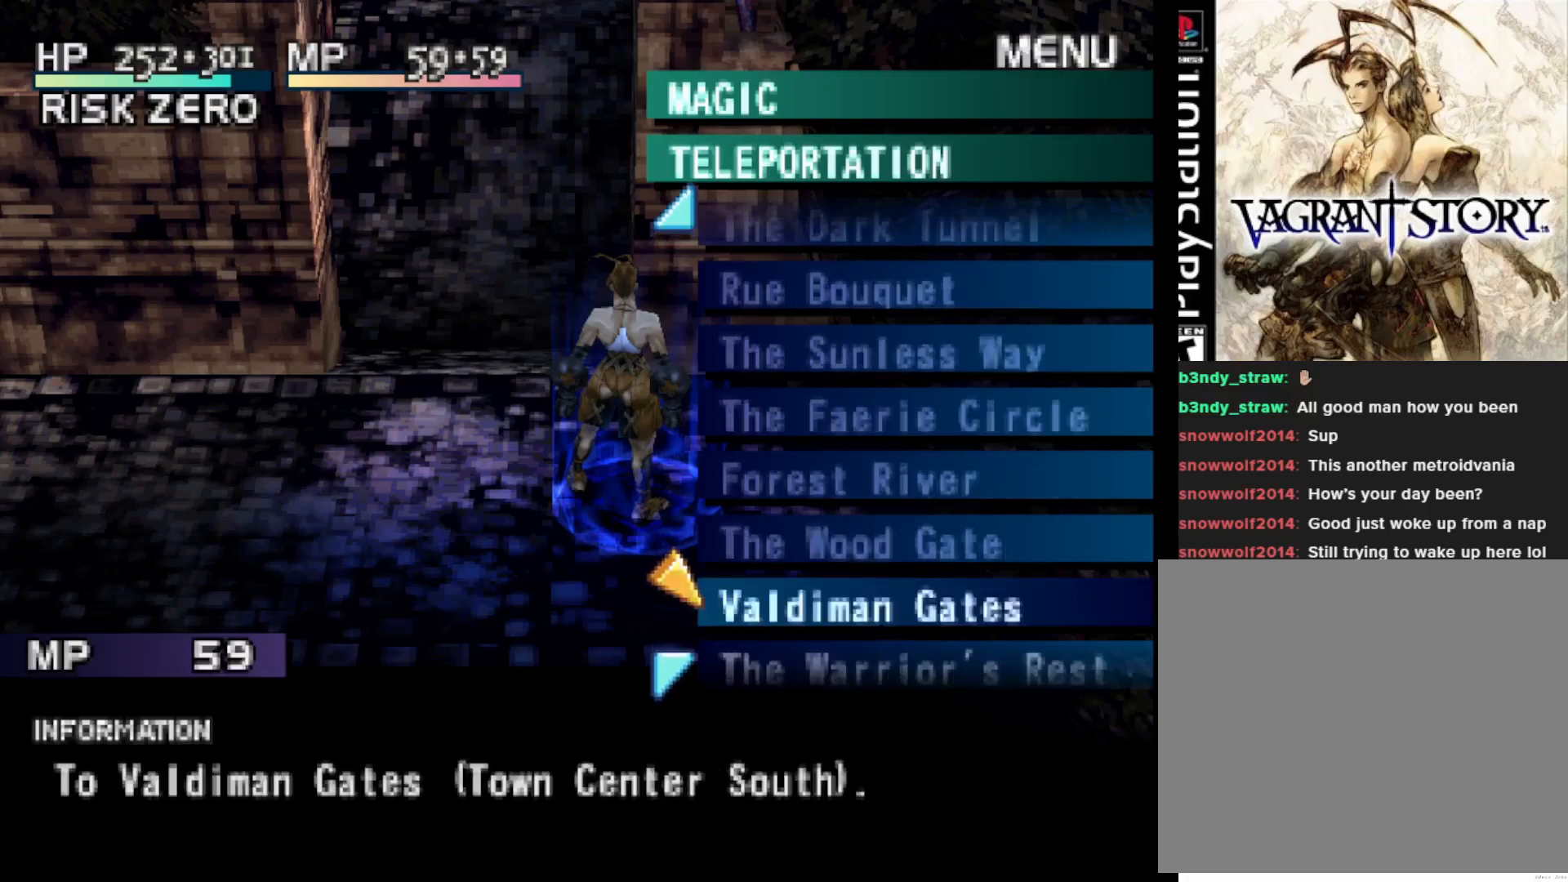
{"buttons": [], "right_stick": "center", "events": []}
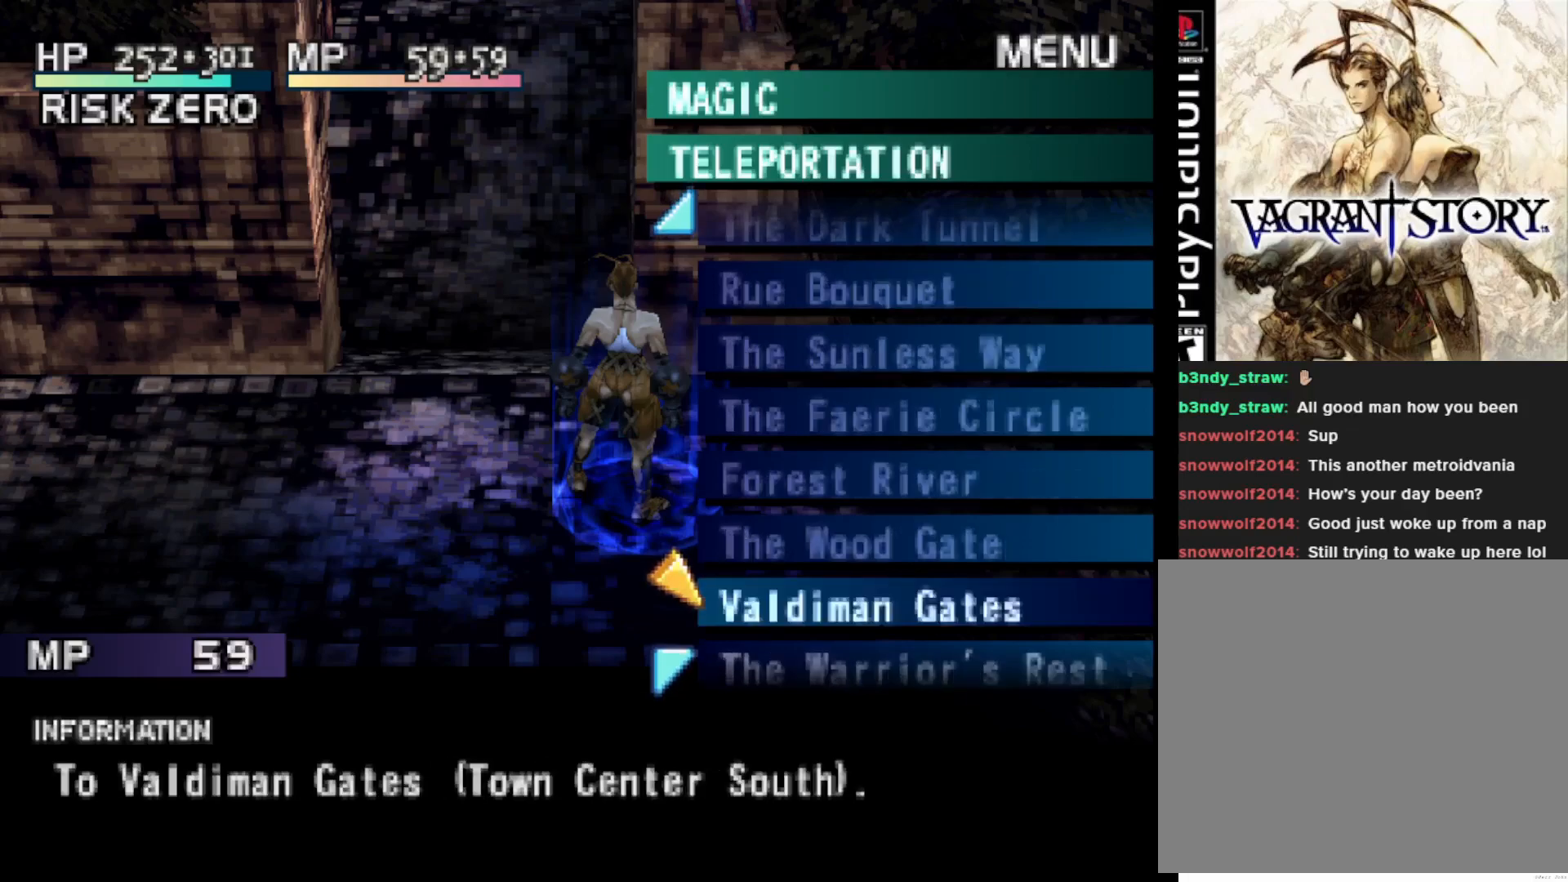
{"buttons": [], "right_stick": "center", "events": []}
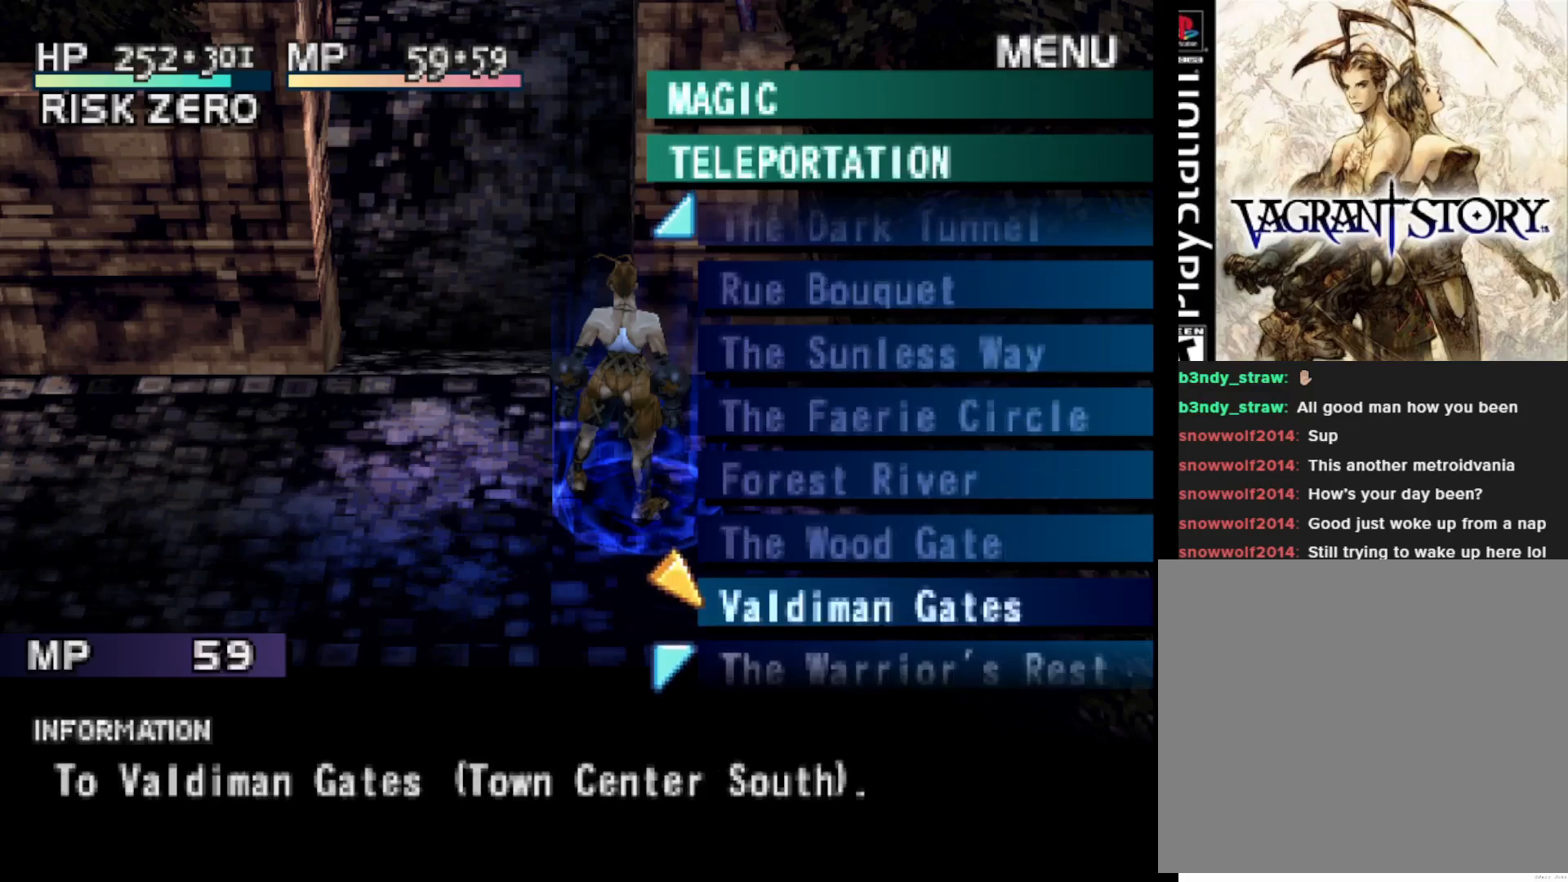
{"buttons": ["DPAD_DOWN"], "right_stick": "center", "events": [[383, "DPAD_DOWN", "down"]]}
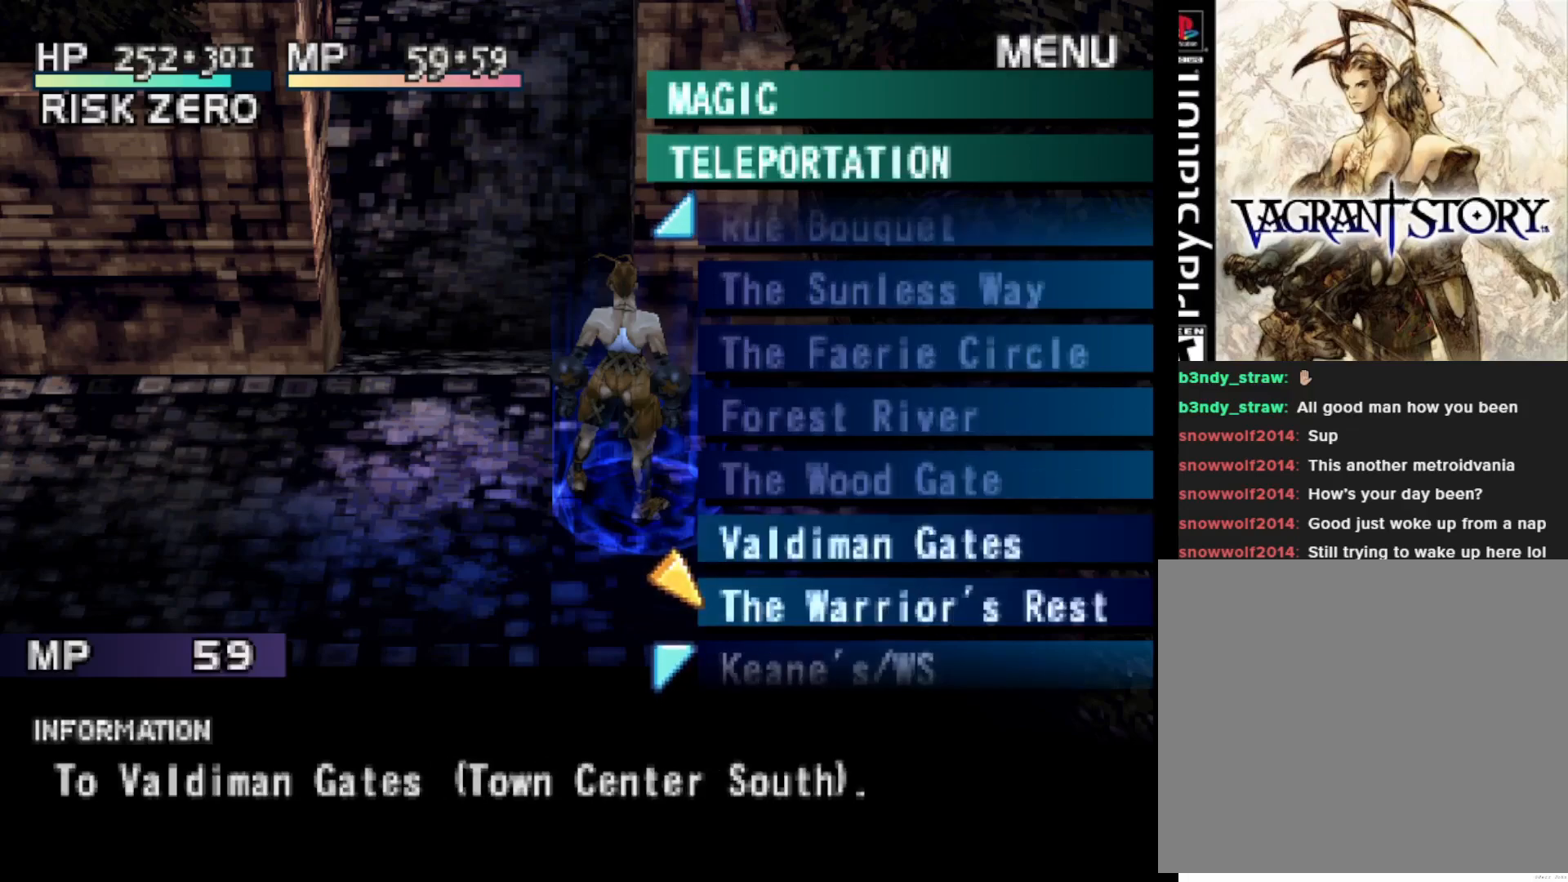
{"buttons": [], "right_stick": "center", "events": [[33, "DPAD_DOWN", "up"]]}
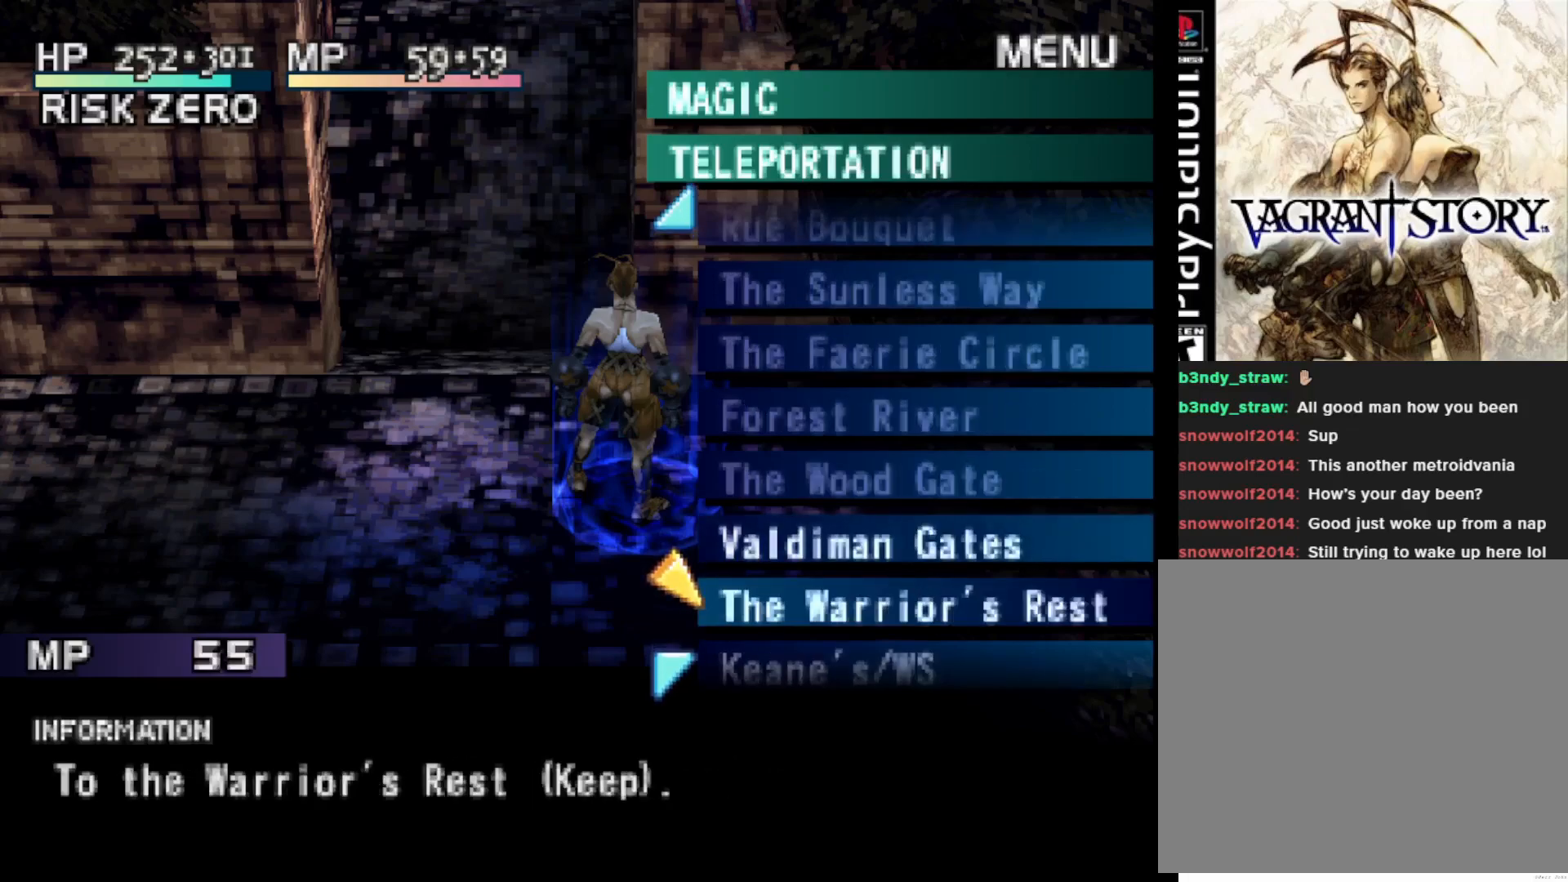
{"buttons": [], "right_stick": "center", "events": [[300, "DPAD_UP", "down"], [400, "DPAD_UP", "up"]]}
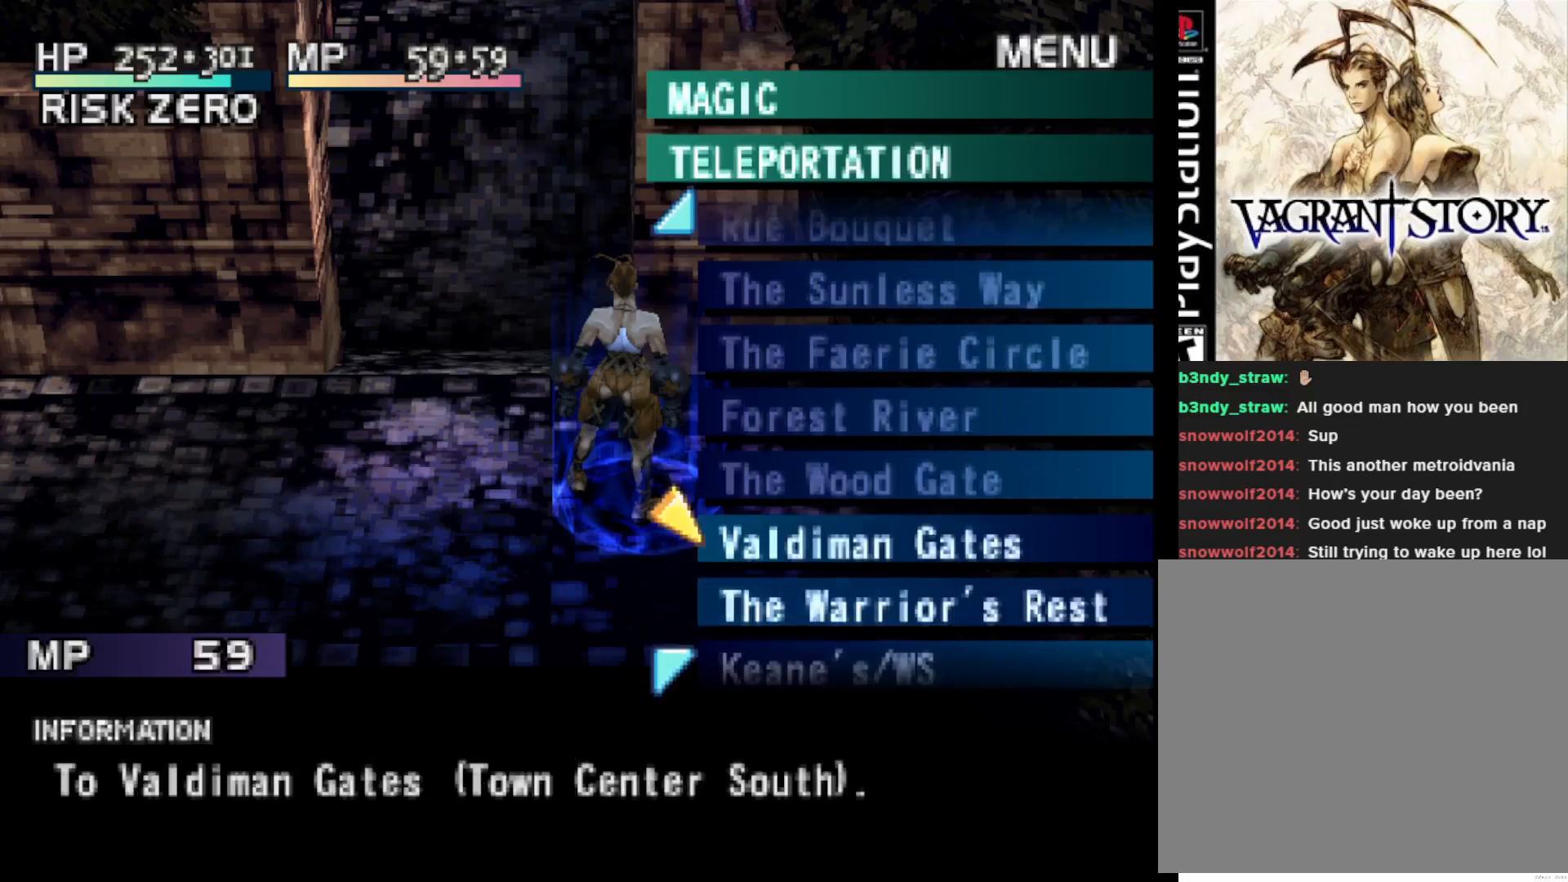
{"buttons": [], "right_stick": "center", "events": []}
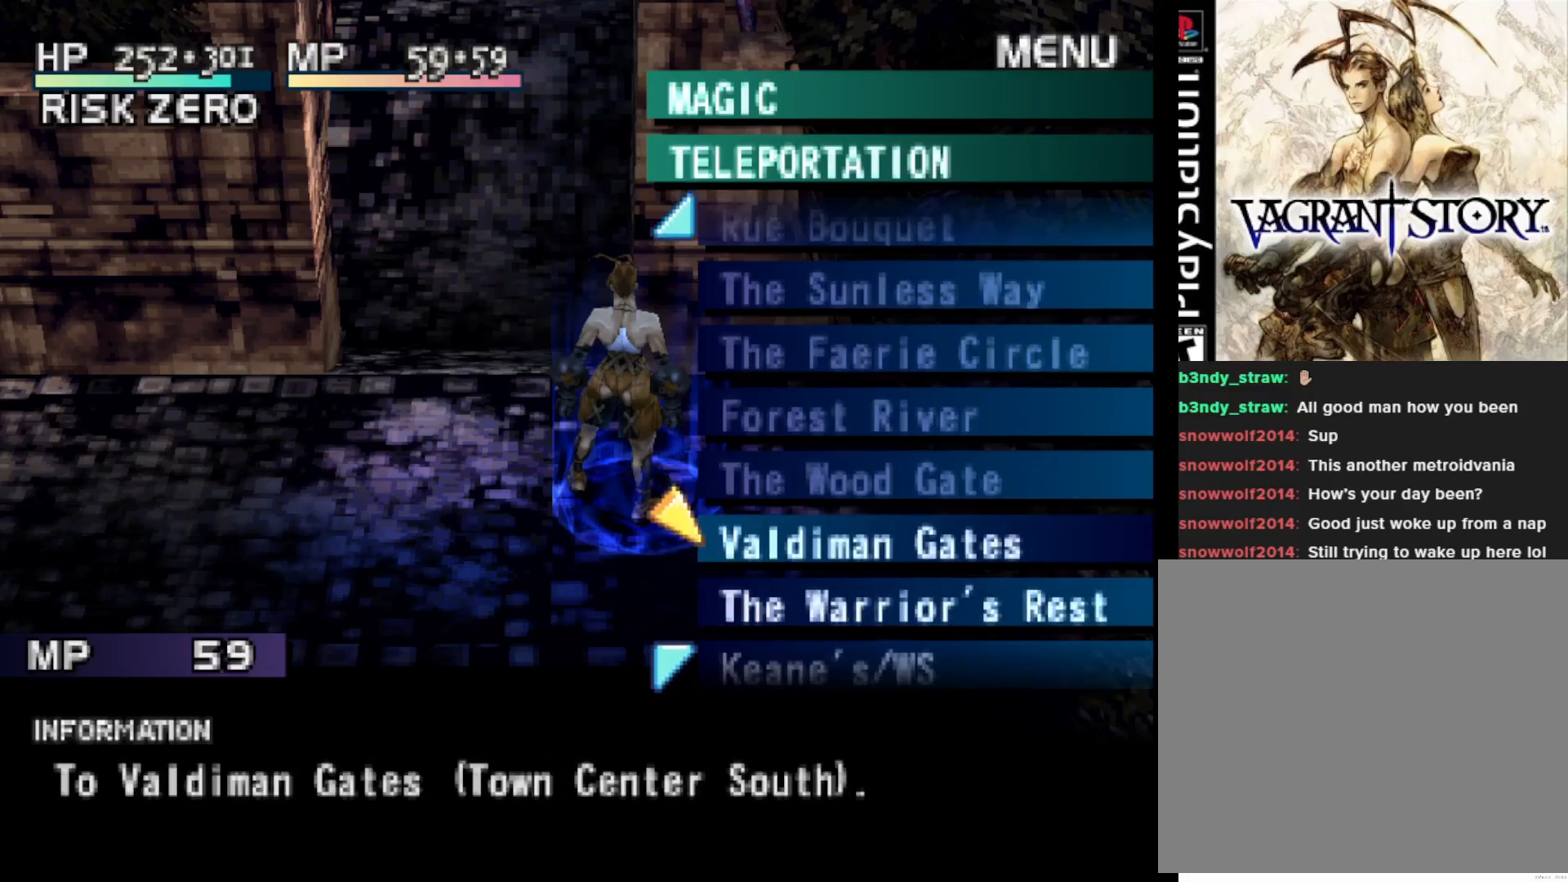
{"buttons": [], "right_stick": "center", "events": []}
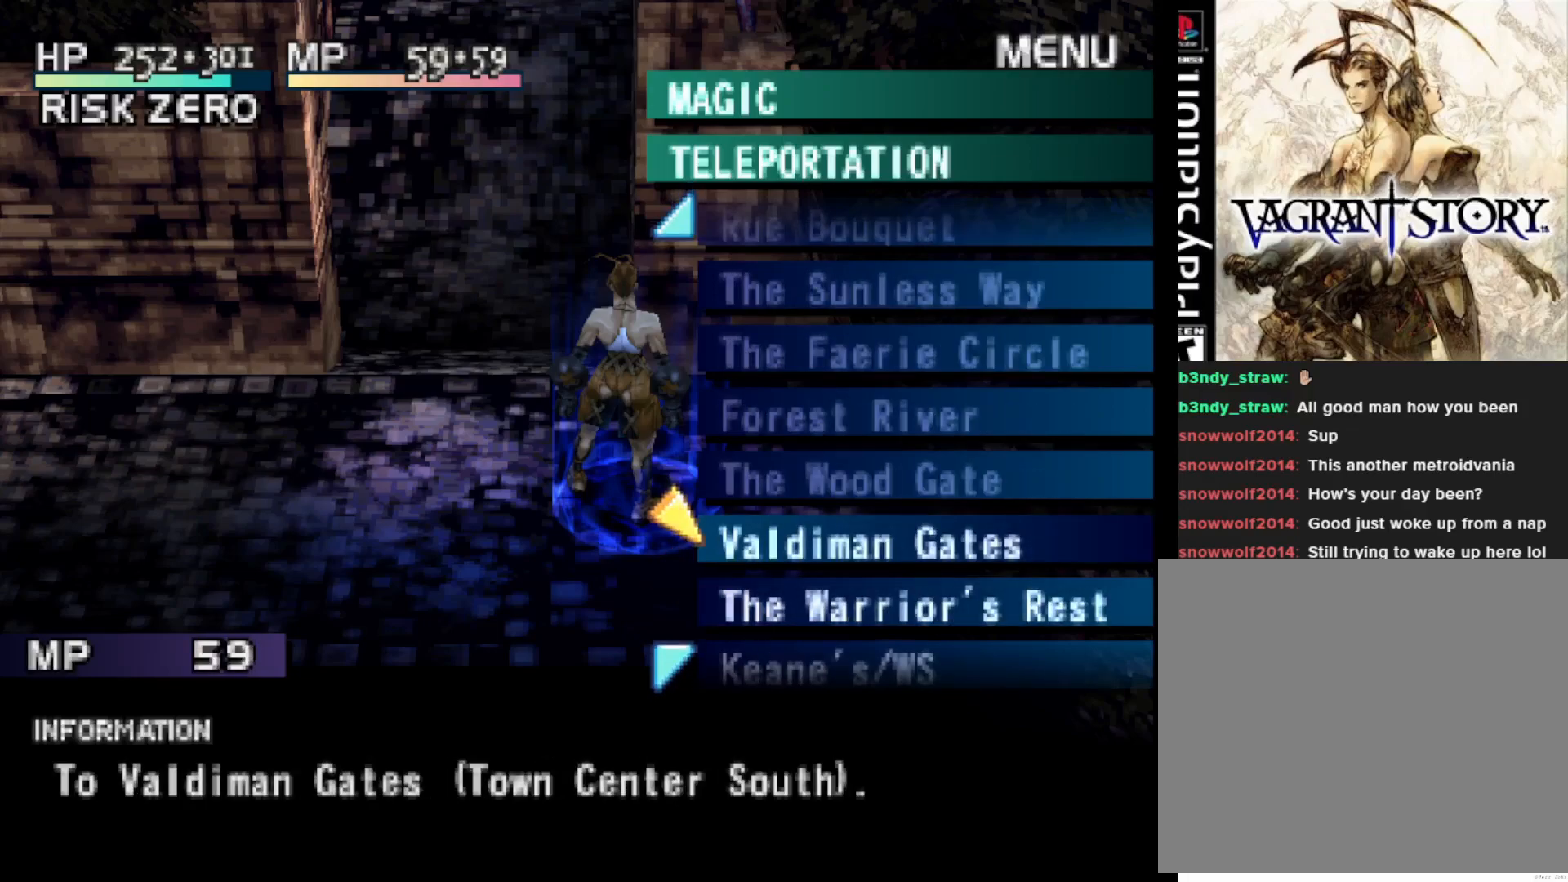
{"buttons": [], "right_stick": "center", "events": []}
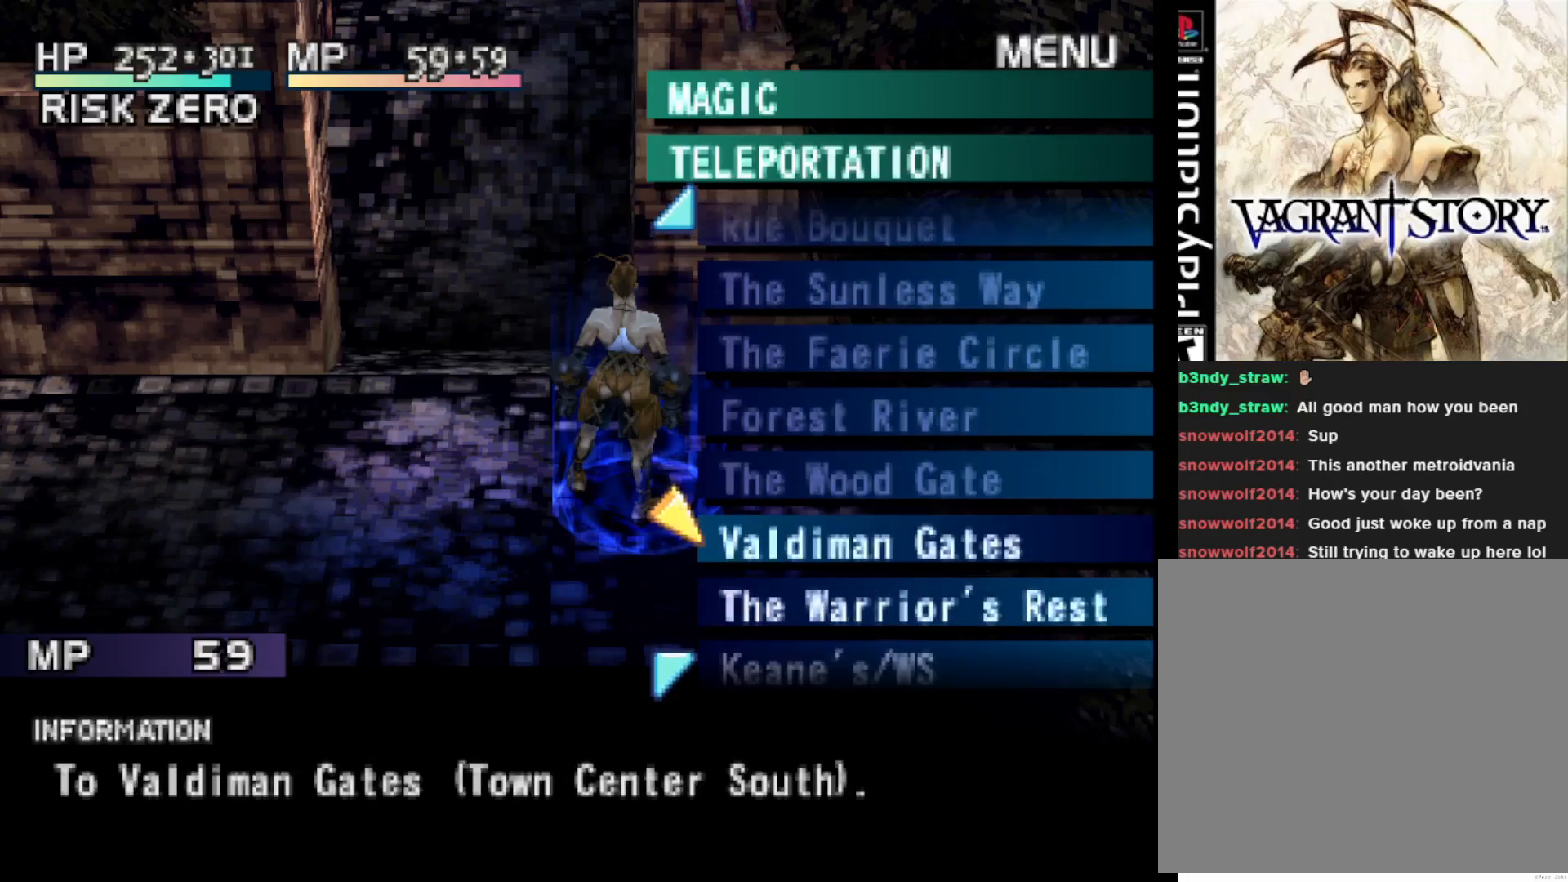
{"buttons": [], "right_stick": "center", "events": []}
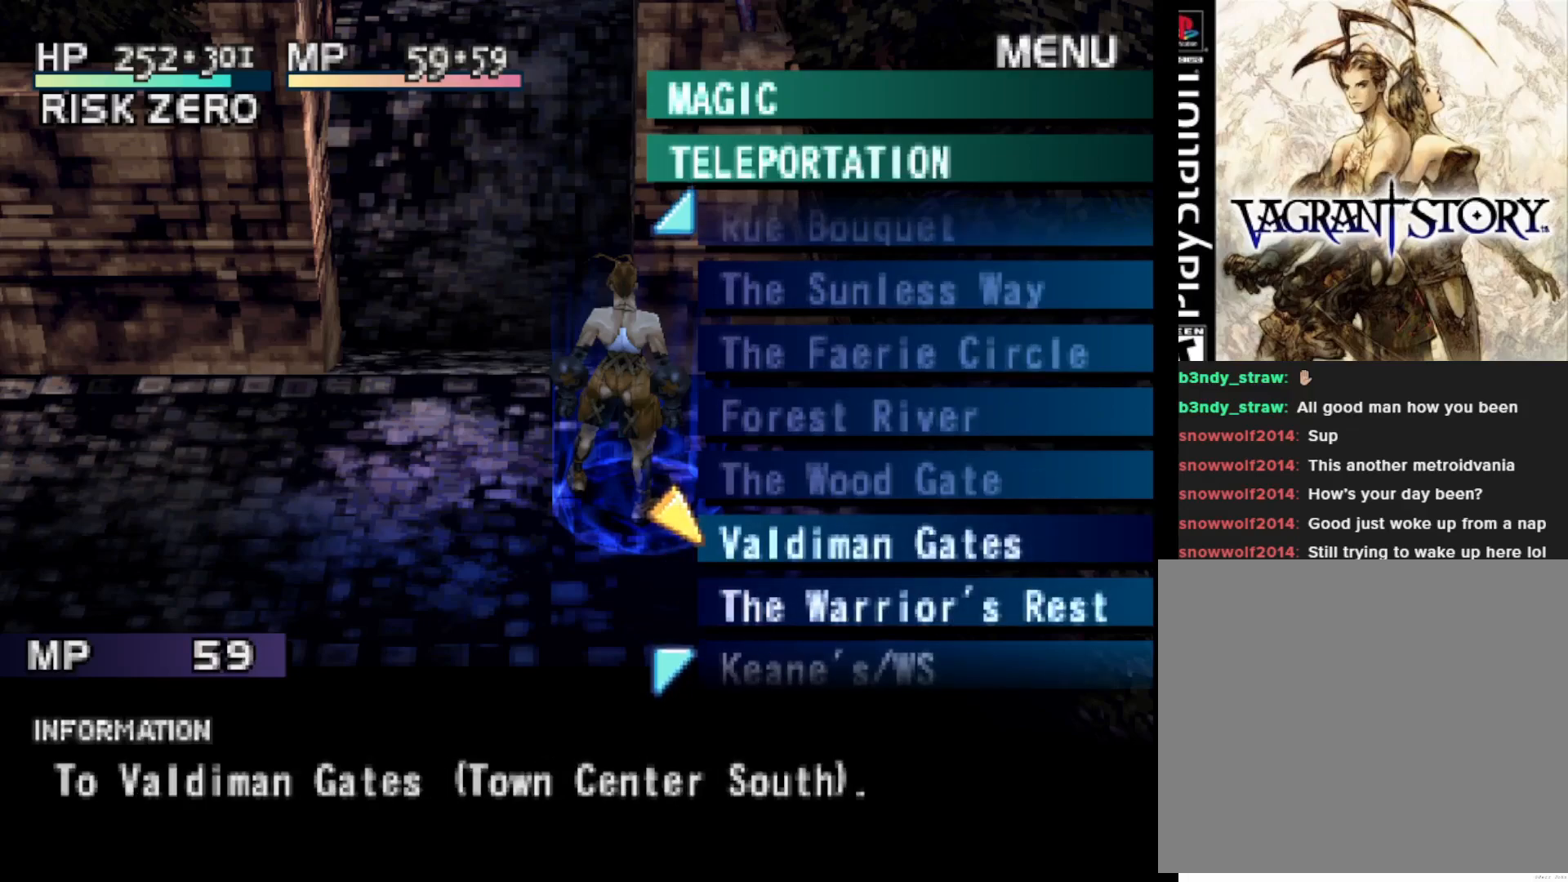
{"buttons": [], "right_stick": "center", "events": []}
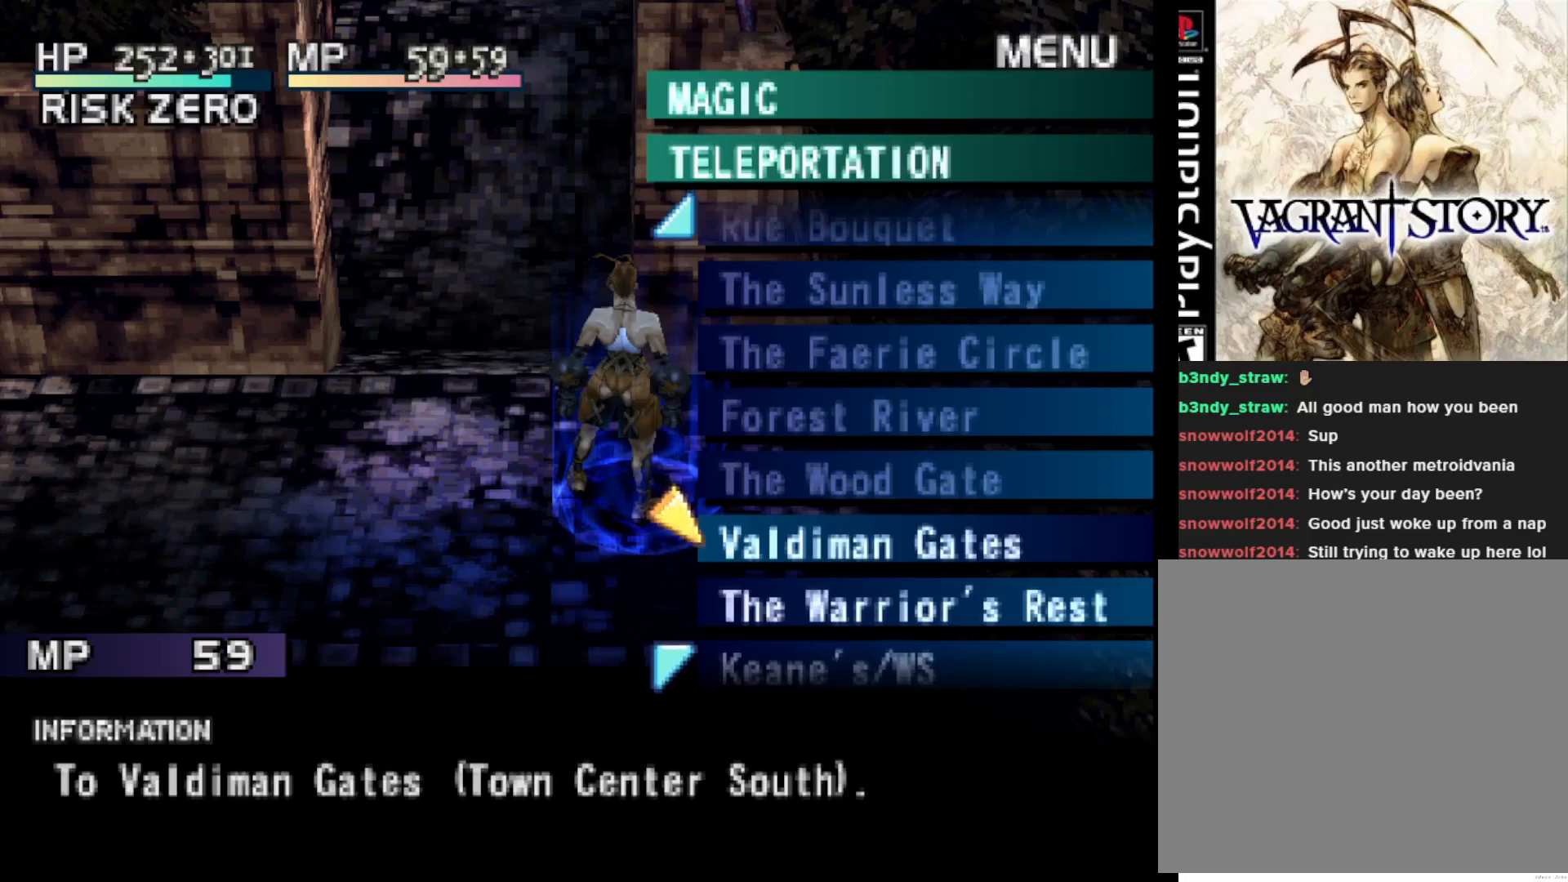
{"buttons": [], "right_stick": "center", "events": []}
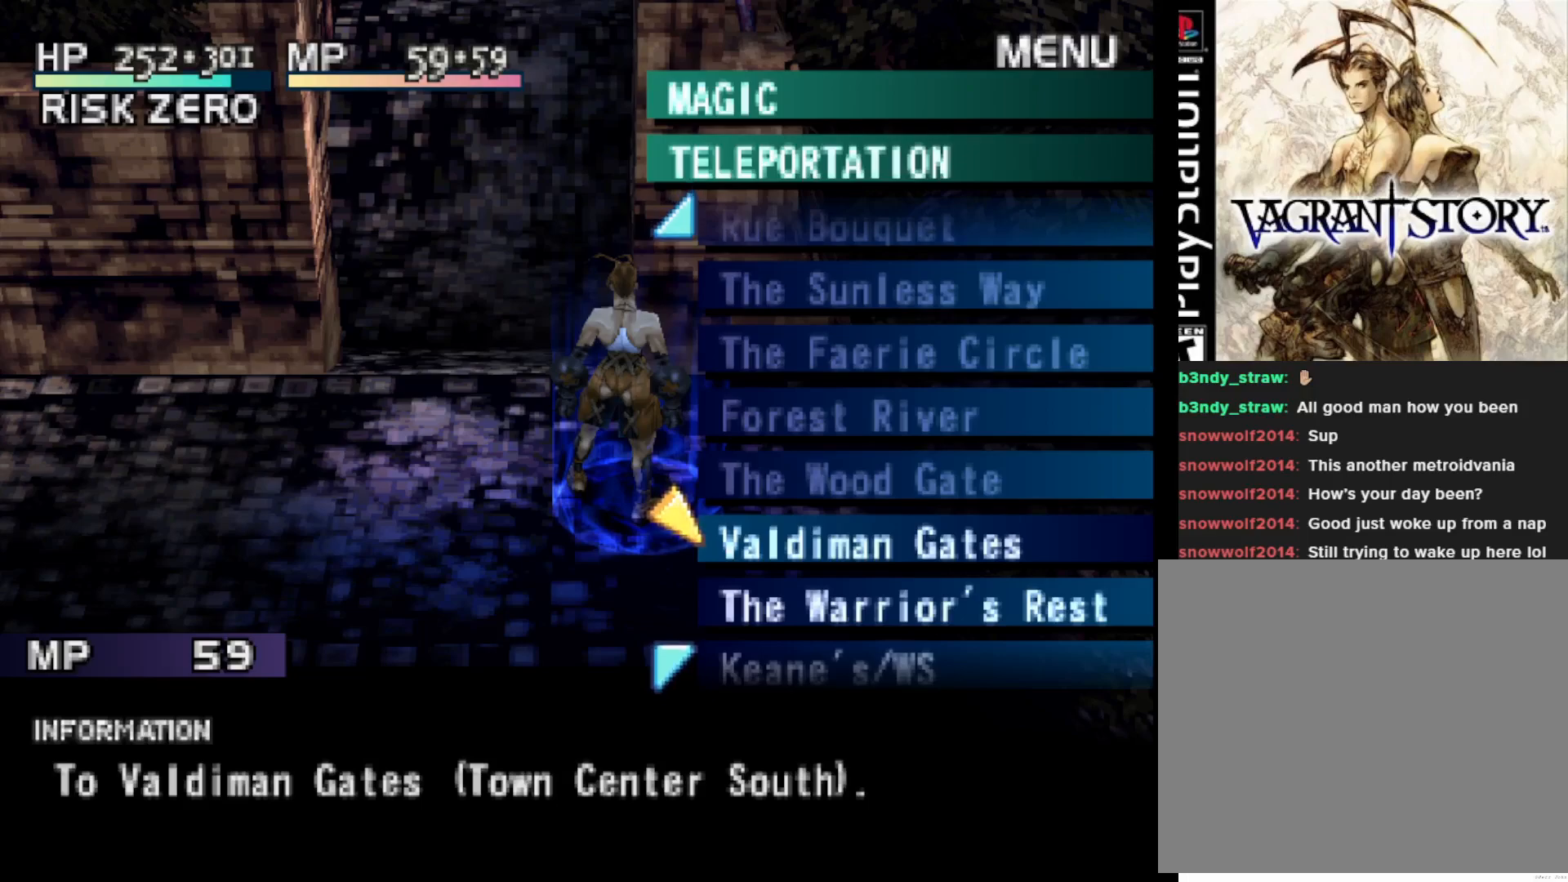
{"buttons": ["DPAD_DOWN"], "right_stick": "center", "events": [[400, "DPAD_DOWN", "down"]]}
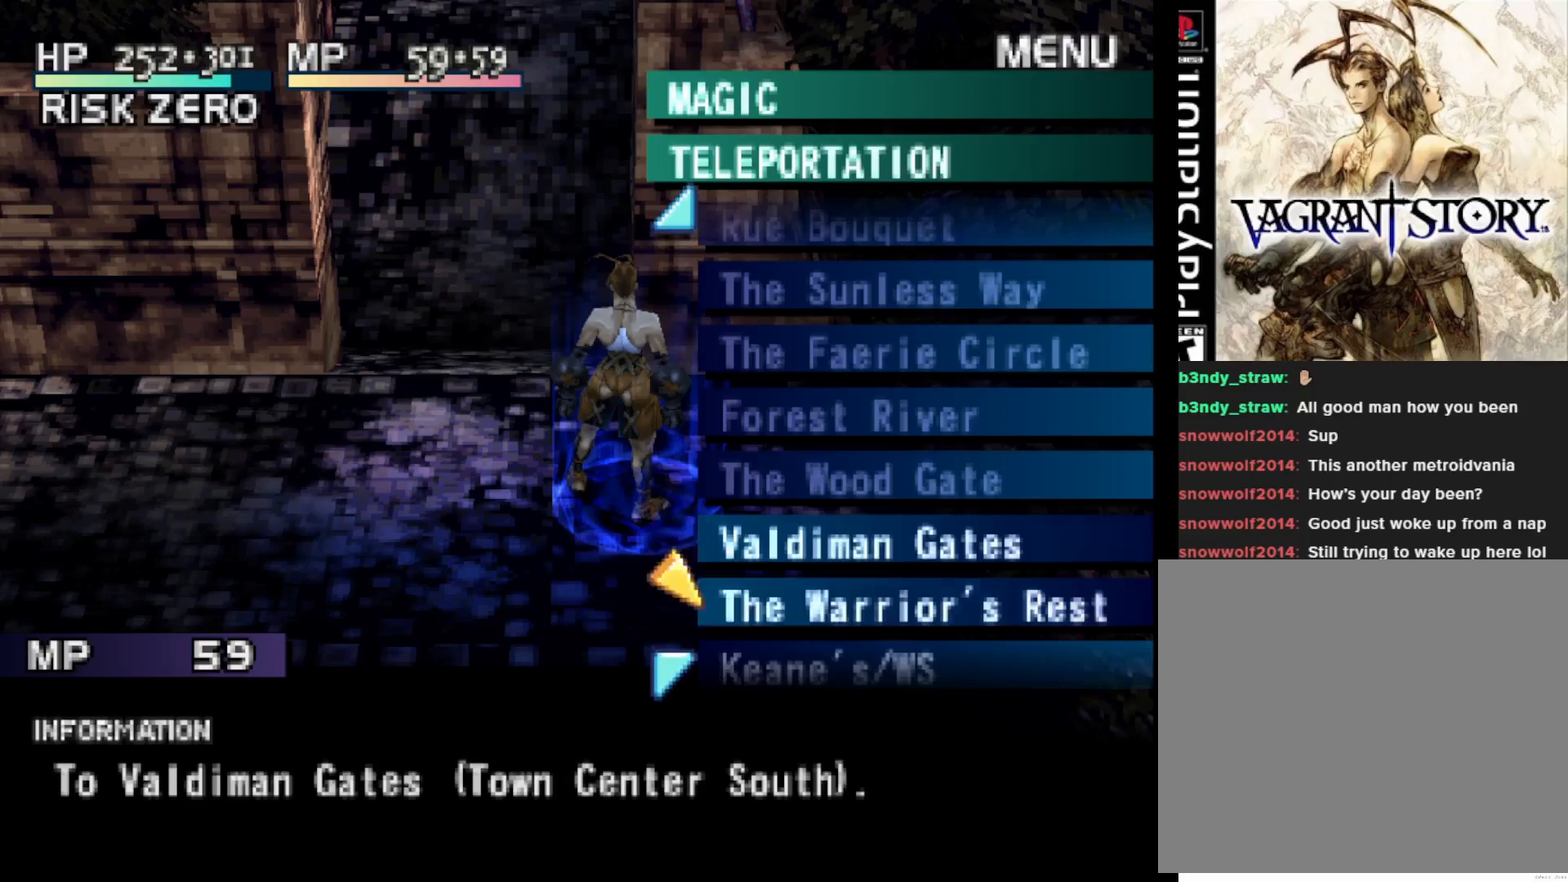
{"buttons": ["DPAD_DOWN"], "right_stick": "center", "events": [[33, "DPAD_DOWN", "up"], [467, "DPAD_DOWN", "down"]]}